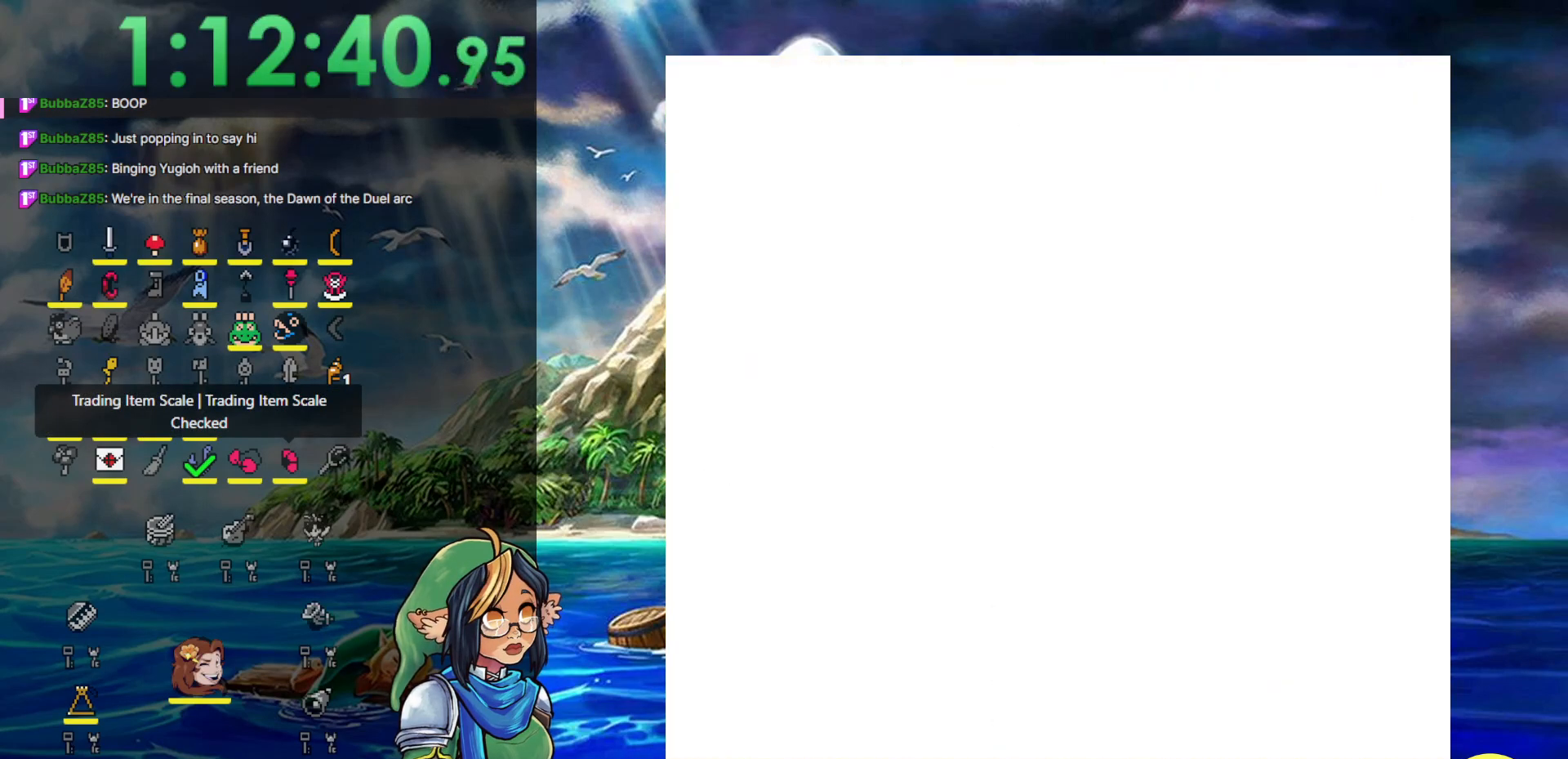
Gameplay with a controller (Nintendo layout); each line is a JSON object with the inputs held at the frame after it. "events" lists button and stick changes between this image and that frame as [ms after this image, input, new state], when the widget could be followed in between. Not read: L3 R3.
{"buttons": ["DPAD_UP"], "events": []}
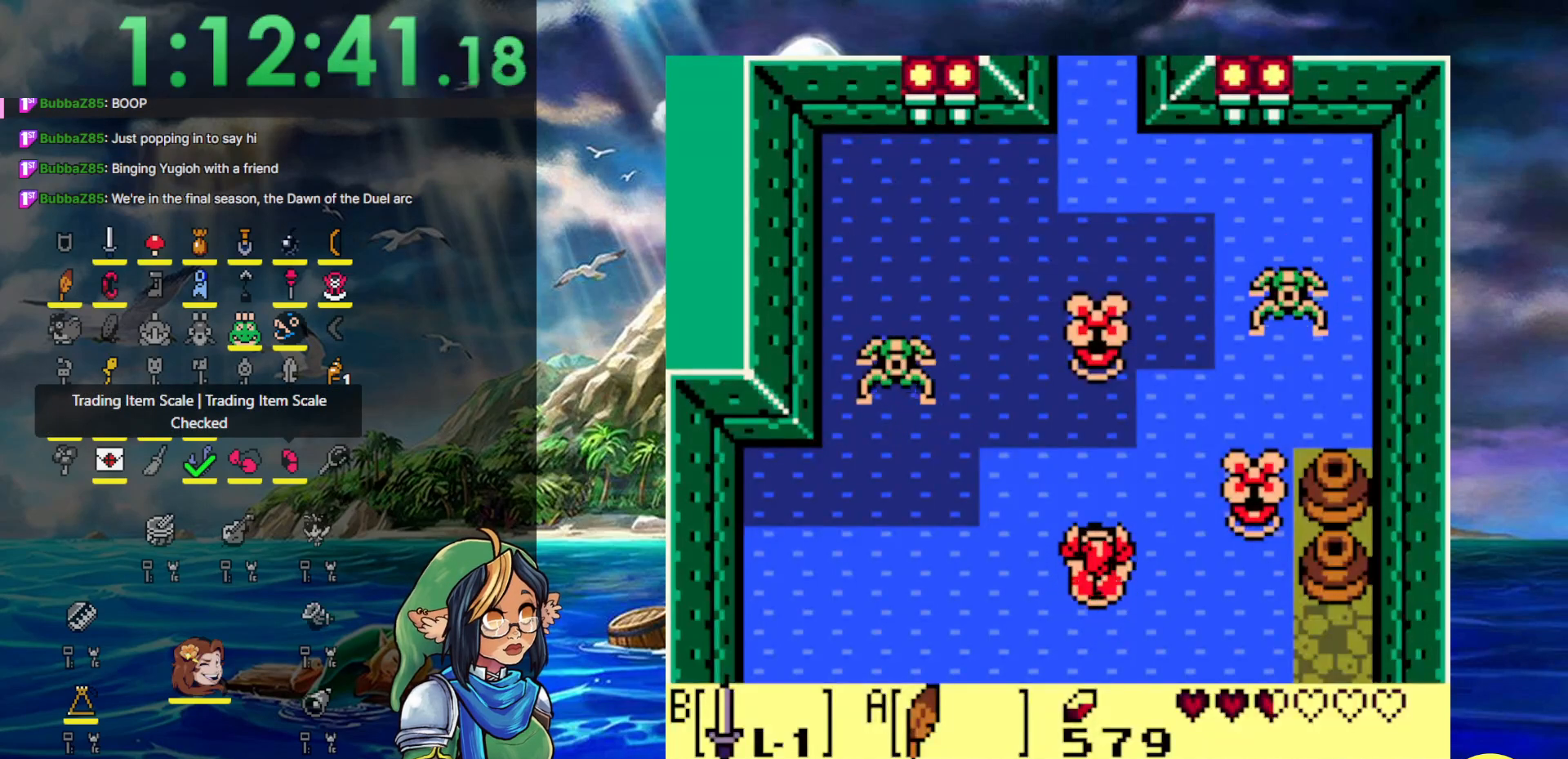
{"buttons": ["A", "DPAD_UP", "DPAD_RIGHT"], "events": [[233, "DPAD_RIGHT", "down"], [500, "A", "down"]]}
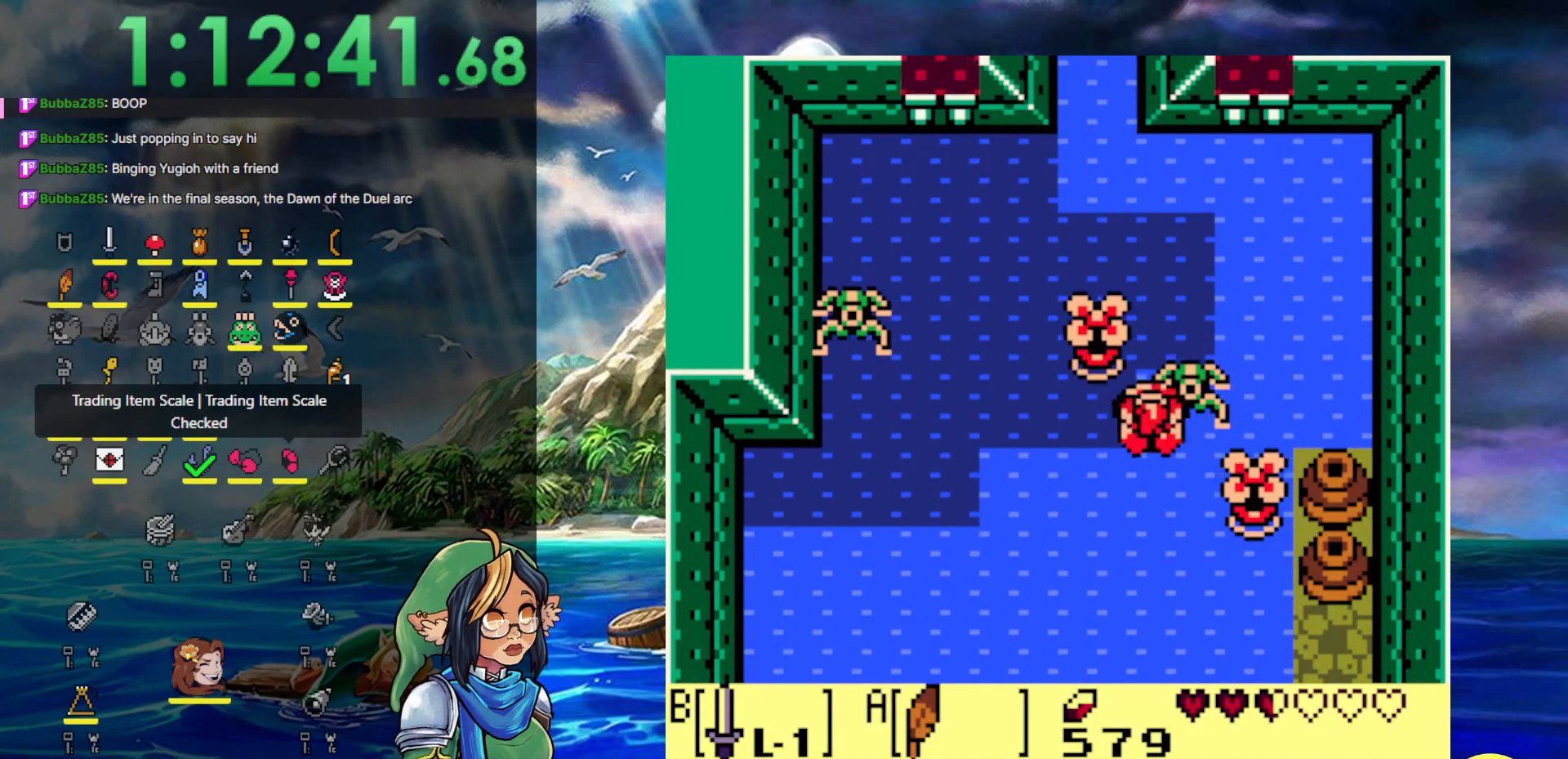
{"buttons": ["DPAD_UP", "DPAD_RIGHT"], "events": [[433, "A", "up"]]}
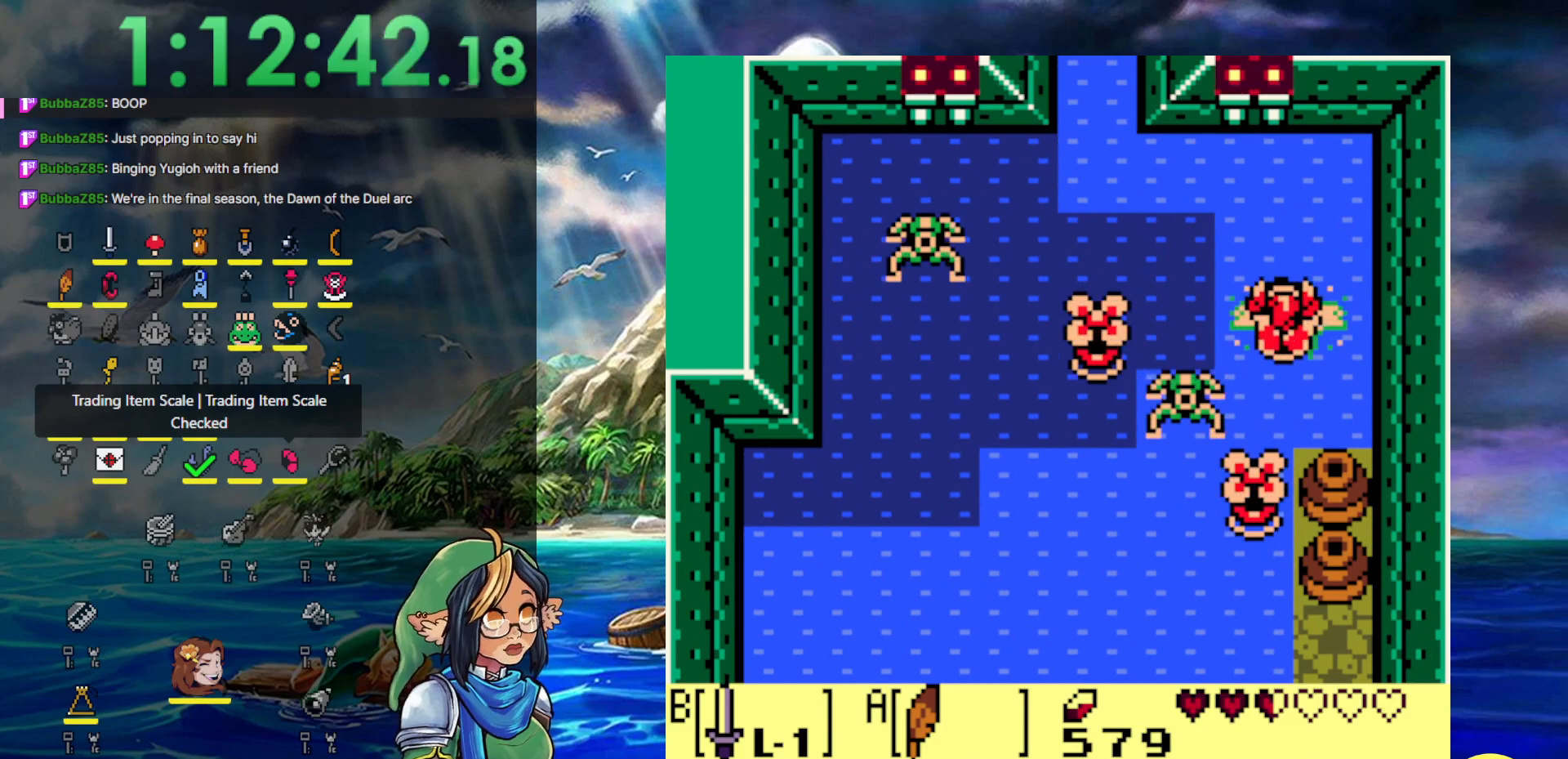
{"buttons": ["A", "DPAD_UP", "DPAD_LEFT"], "events": [[17, "DPAD_LEFT", "down"], [17, "DPAD_RIGHT", "up"], [133, "A", "down"]]}
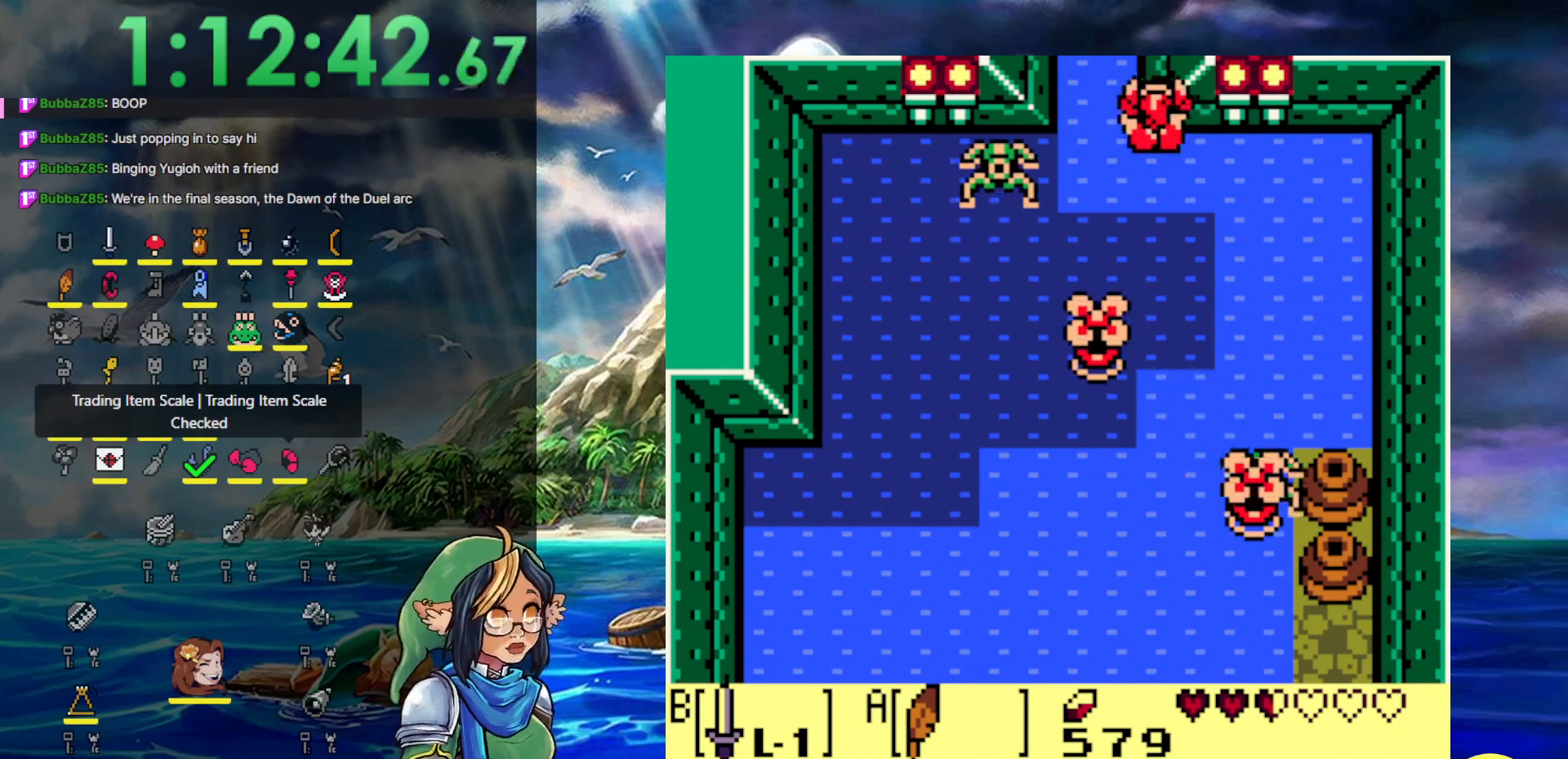
{"buttons": ["DPAD_UP"], "events": [[233, "A", "up"], [300, "DPAD_LEFT", "up"]]}
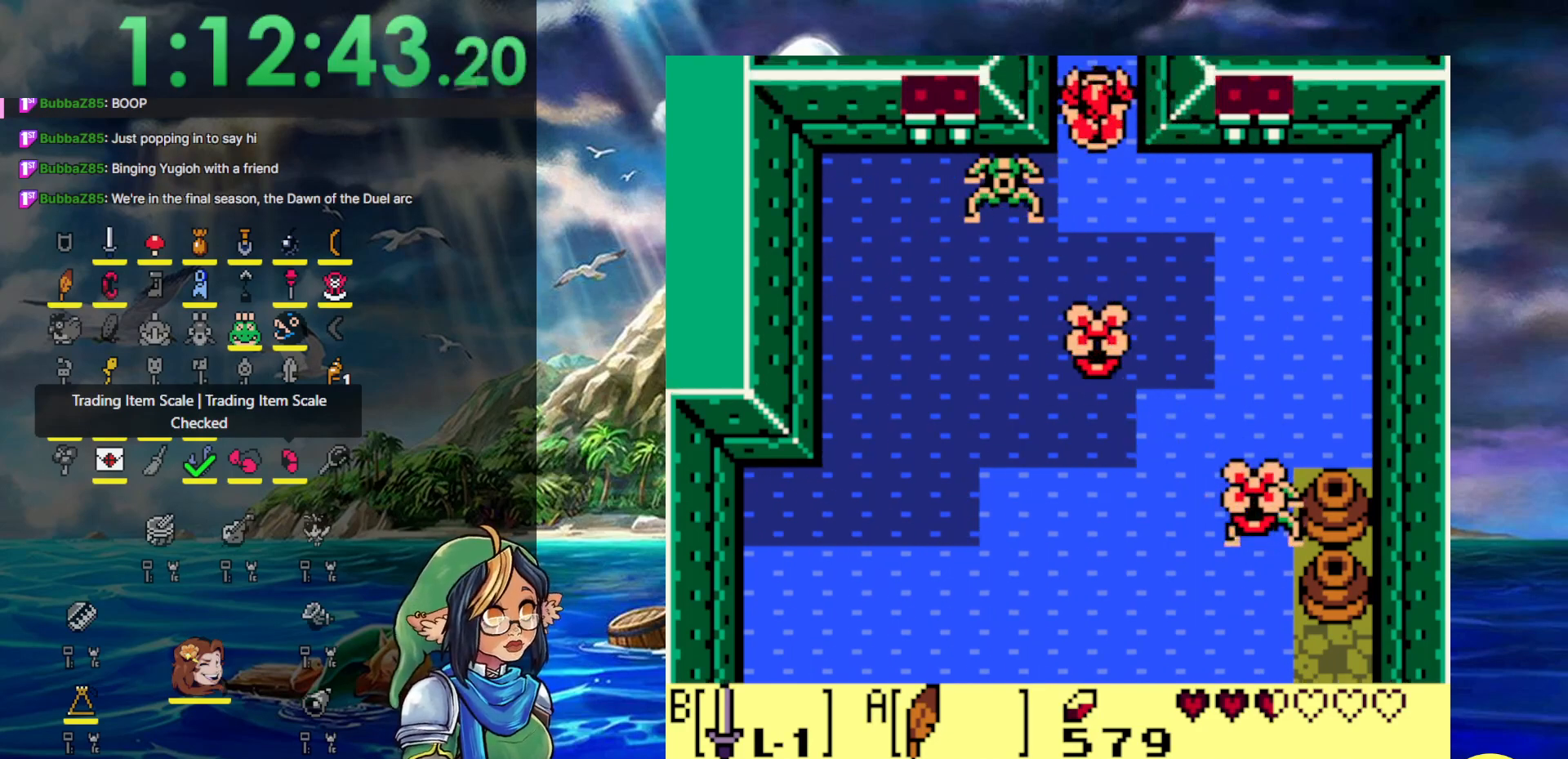
{"buttons": ["DPAD_UP"], "events": []}
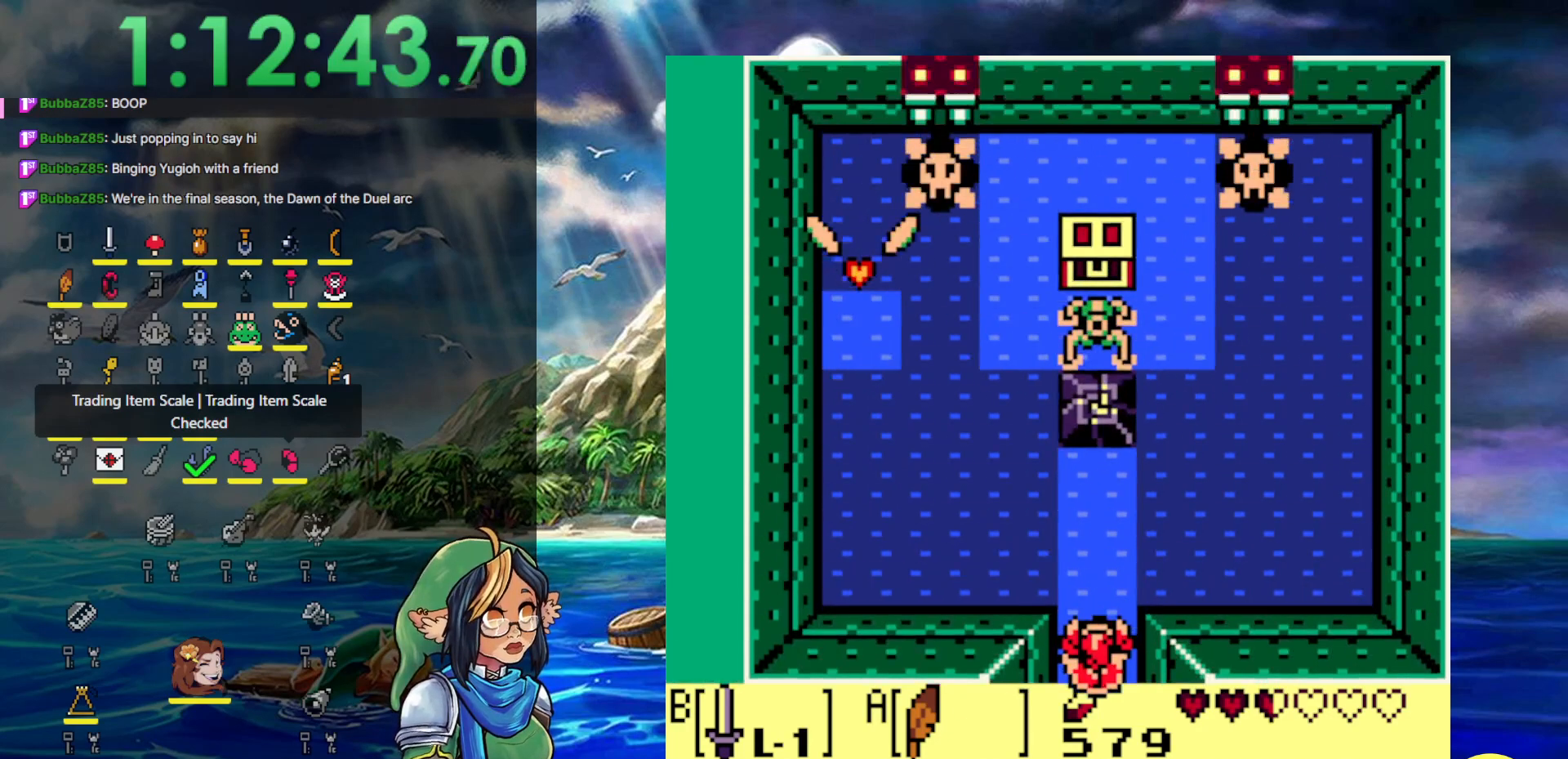
{"buttons": ["DPAD_UP", "DPAD_LEFT"], "events": [[400, "DPAD_LEFT", "down"]]}
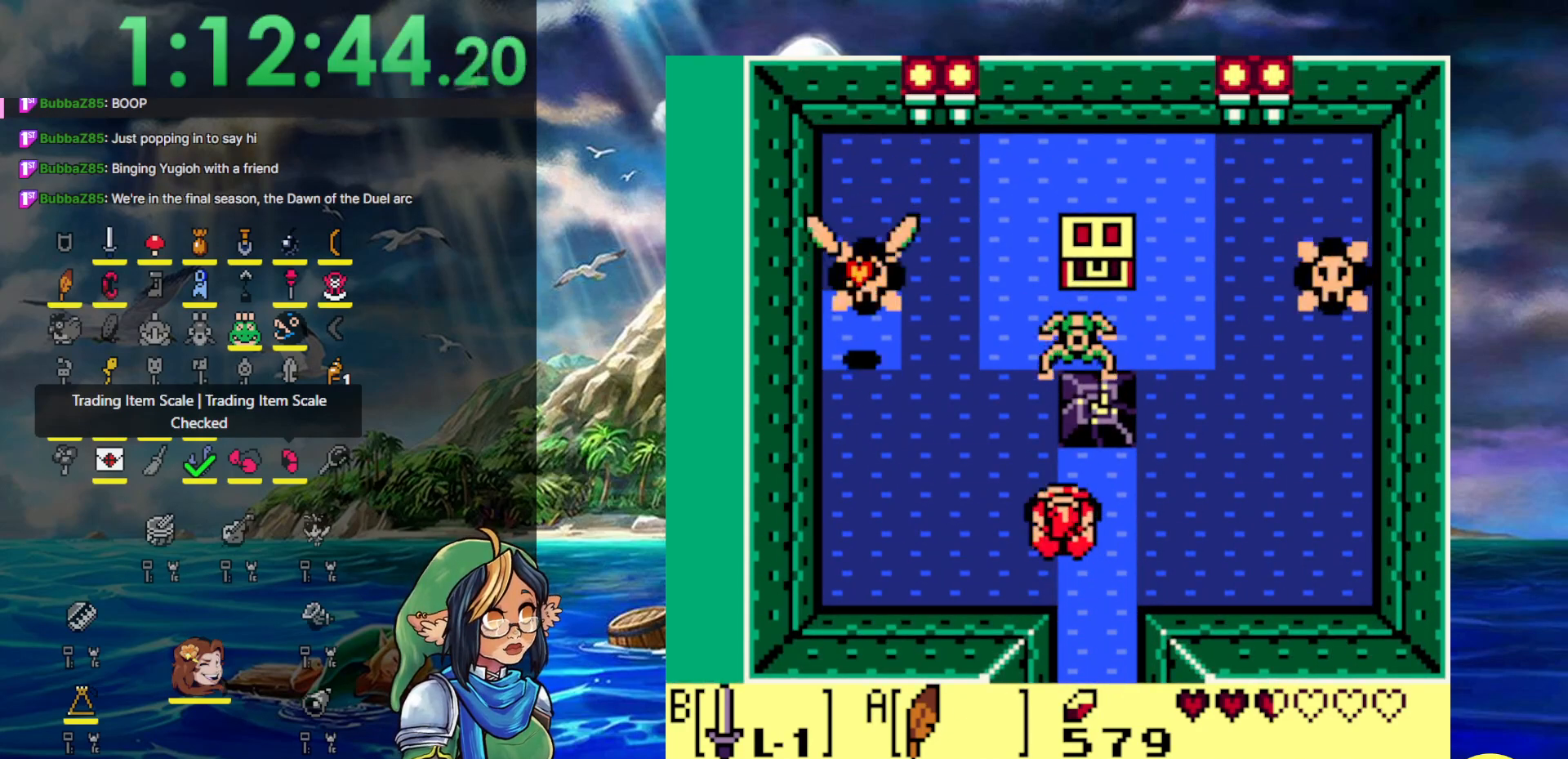
{"buttons": ["DPAD_UP", "DPAD_LEFT"], "events": [[17, "A", "down"], [317, "A", "up"]]}
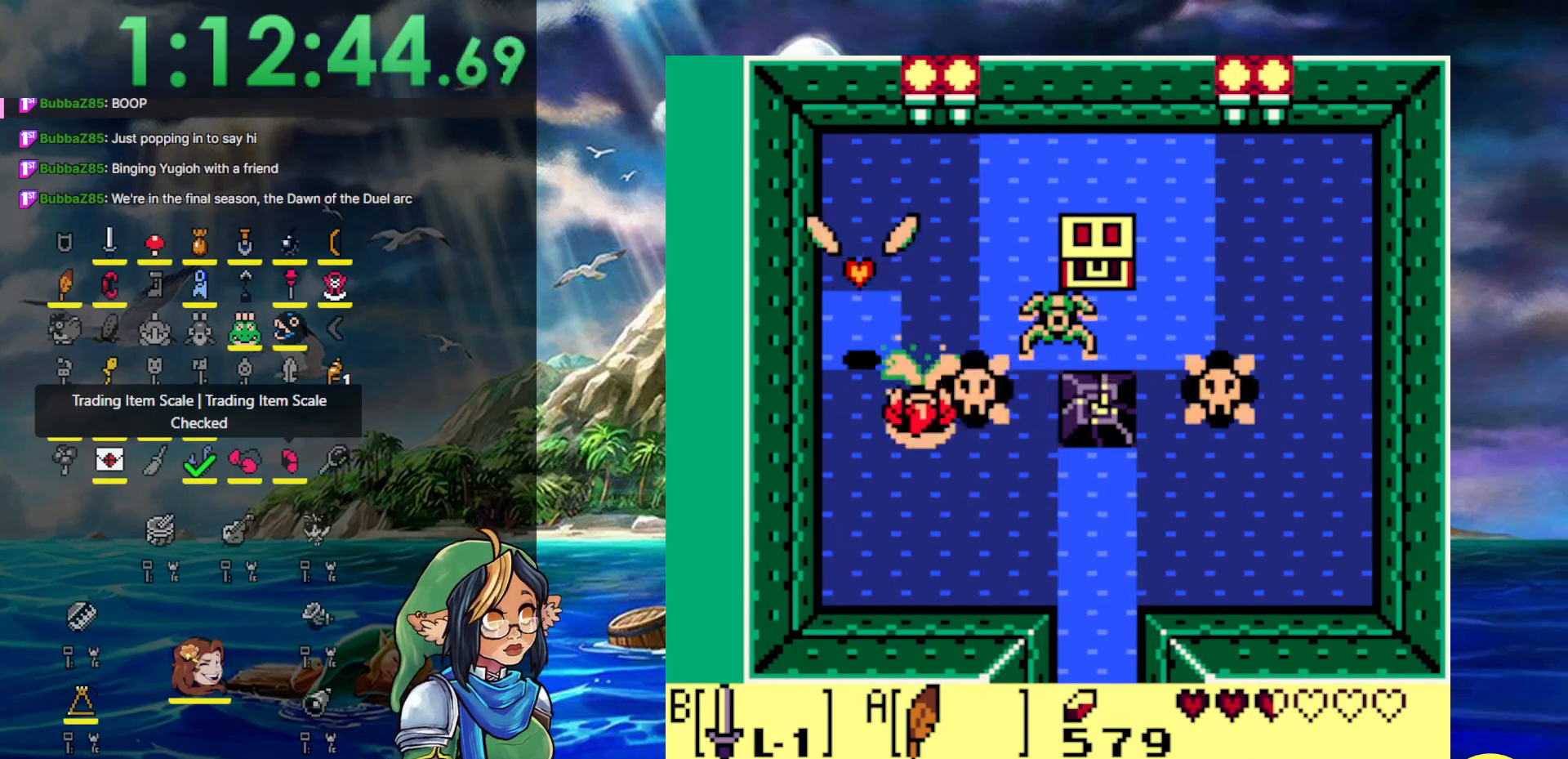
{"buttons": ["A", "DPAD_UP", "DPAD_LEFT"], "events": [[333, "A", "down"]]}
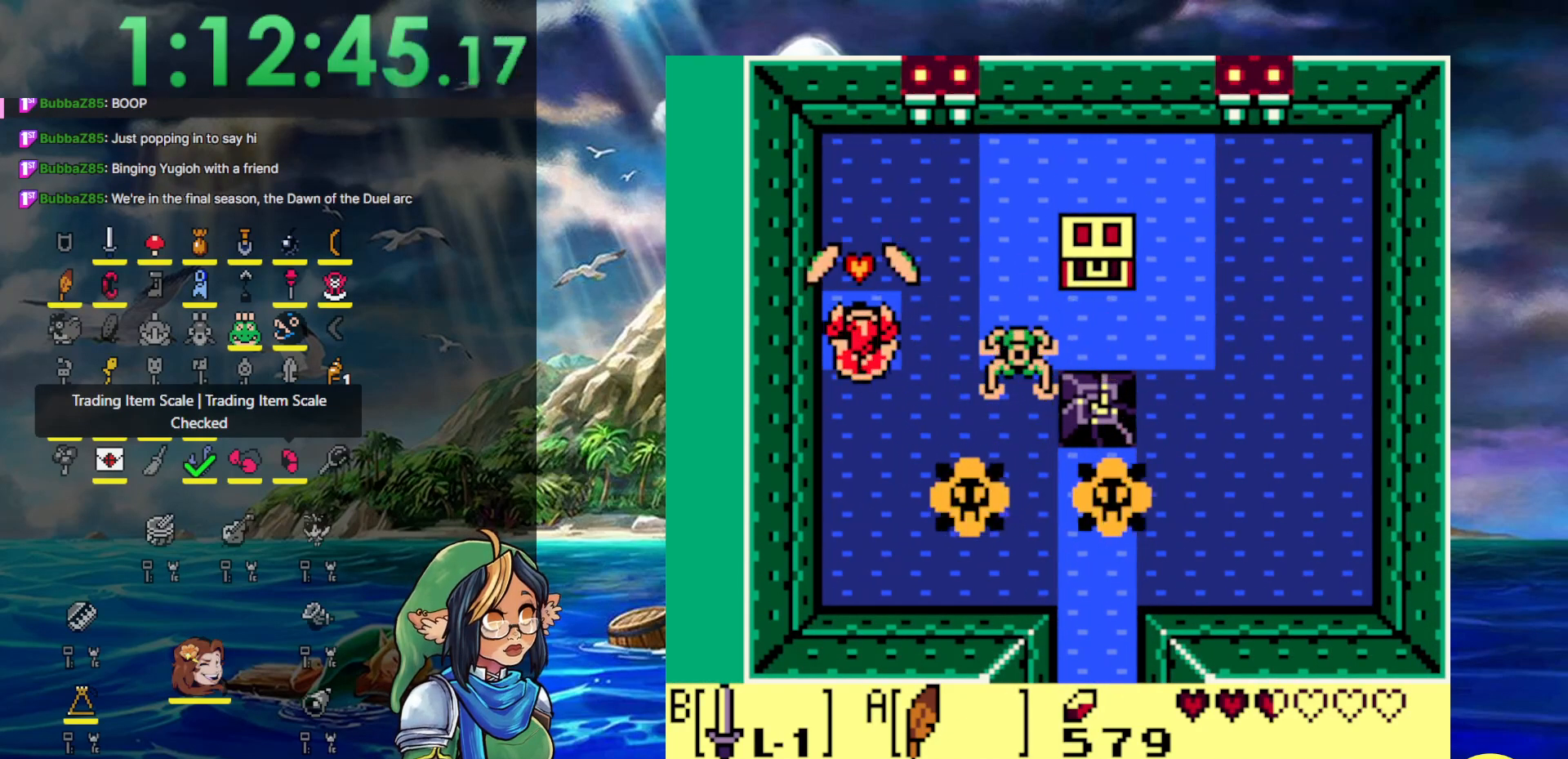
{"buttons": ["A"], "events": [[17, "A", "up"], [50, "DPAD_LEFT", "up"], [117, "DPAD_UP", "up"], [367, "A", "down"]]}
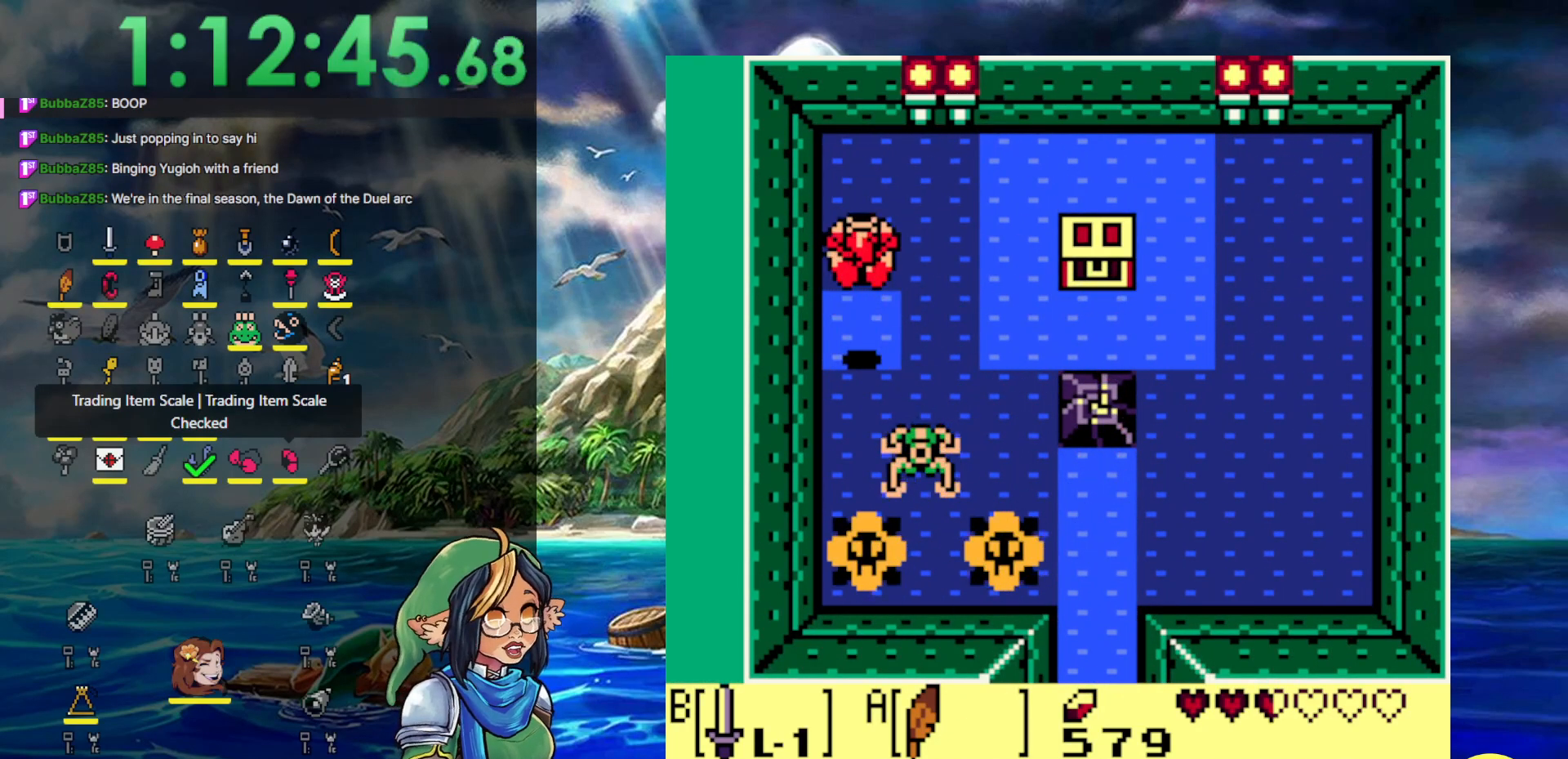
{"buttons": ["DPAD_RIGHT"], "events": [[217, "A", "up"], [317, "DPAD_UP", "down"], [383, "DPAD_RIGHT", "down"], [450, "DPAD_UP", "up"]]}
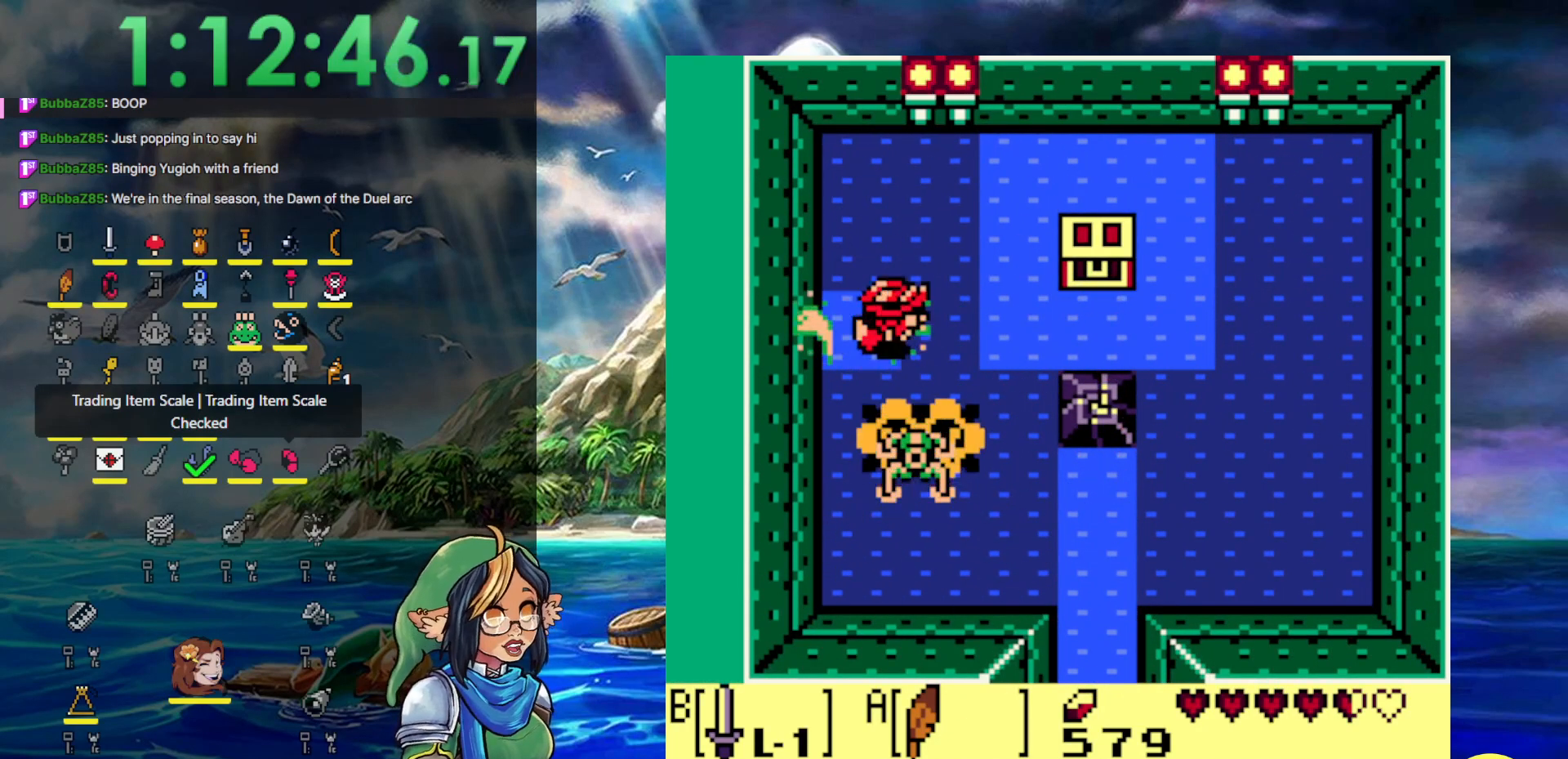
{"buttons": ["A", "DPAD_RIGHT"], "events": [[33, "A", "down"]]}
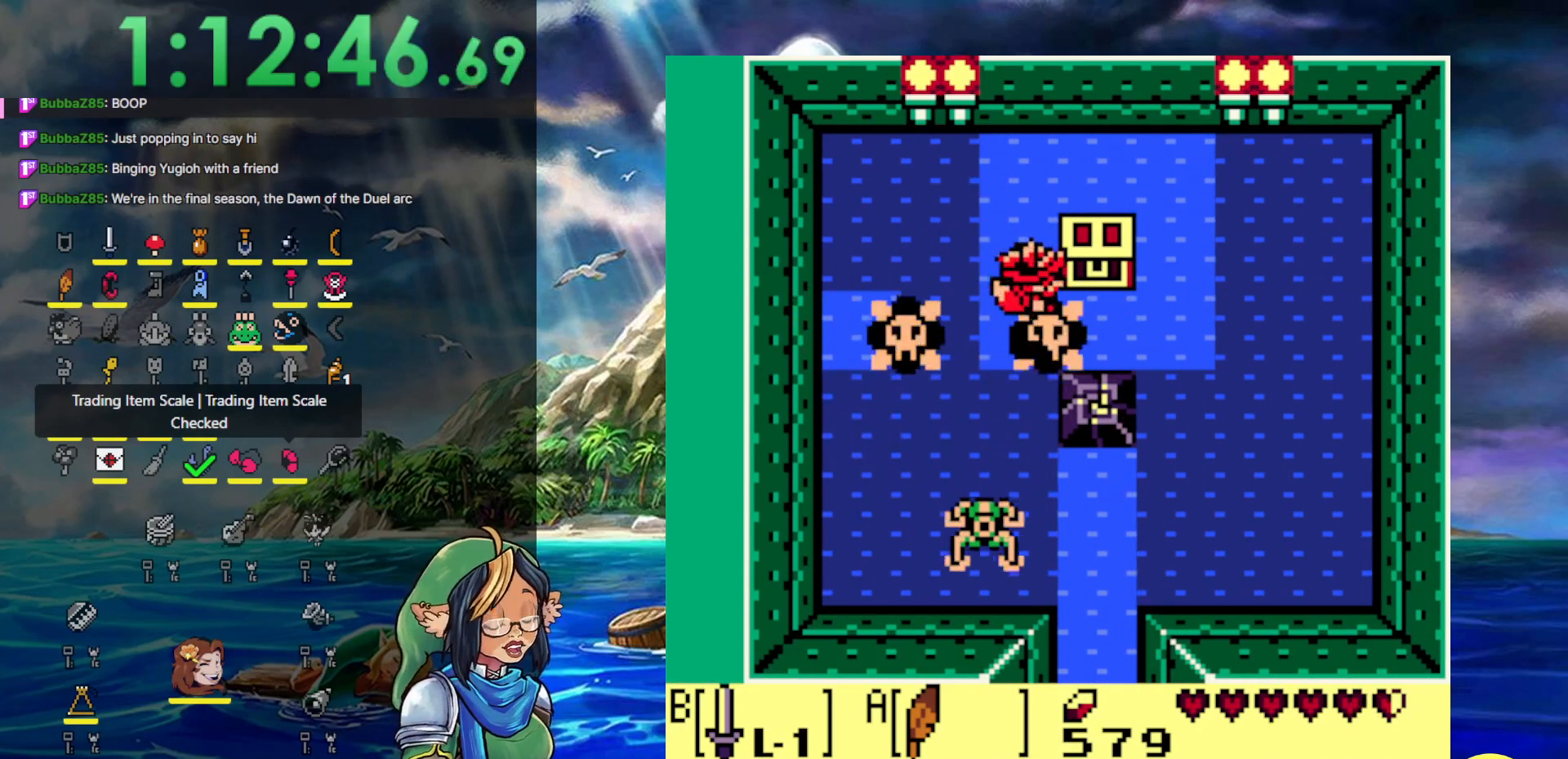
{"buttons": [], "events": [[83, "A", "up"], [350, "DPAD_RIGHT", "up"]]}
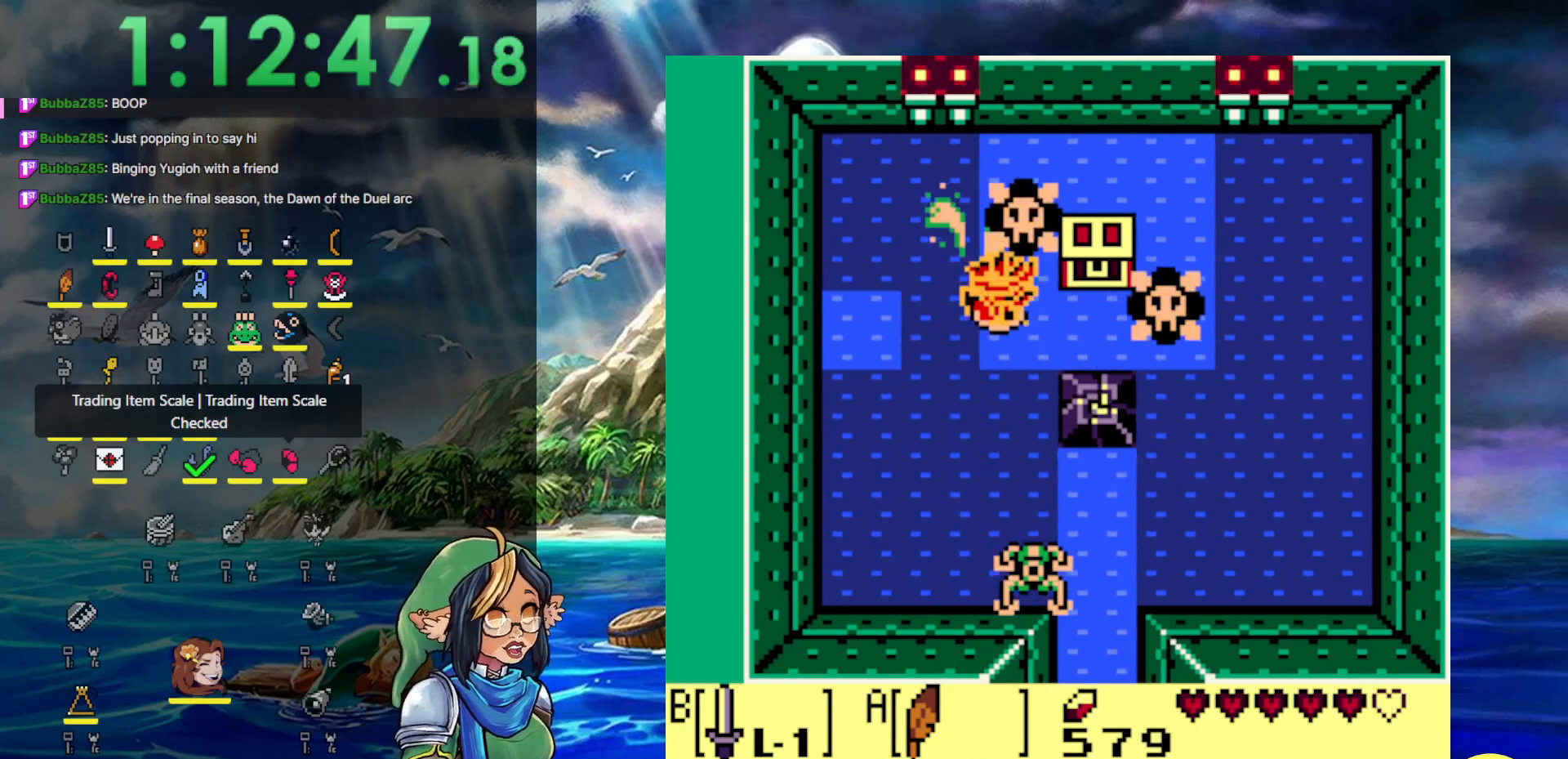
{"buttons": ["DPAD_UP", "DPAD_RIGHT"], "events": [[33, "DPAD_RIGHT", "down"], [150, "DPAD_DOWN", "down"], [233, "DPAD_DOWN", "up"], [483, "DPAD_UP", "down"]]}
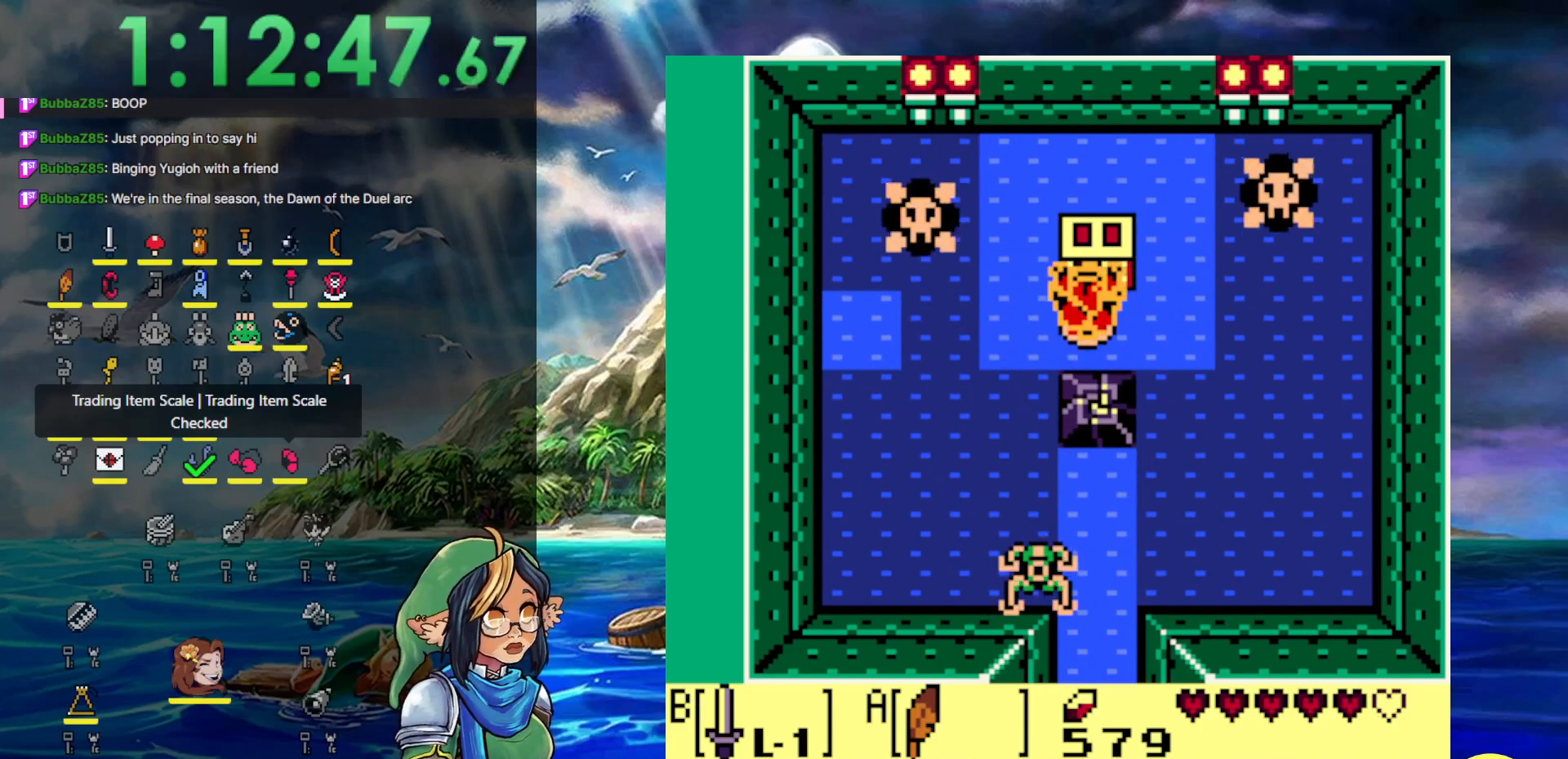
{"buttons": ["A"], "events": [[33, "DPAD_RIGHT", "up"], [100, "A", "down"], [183, "DPAD_UP", "up"]]}
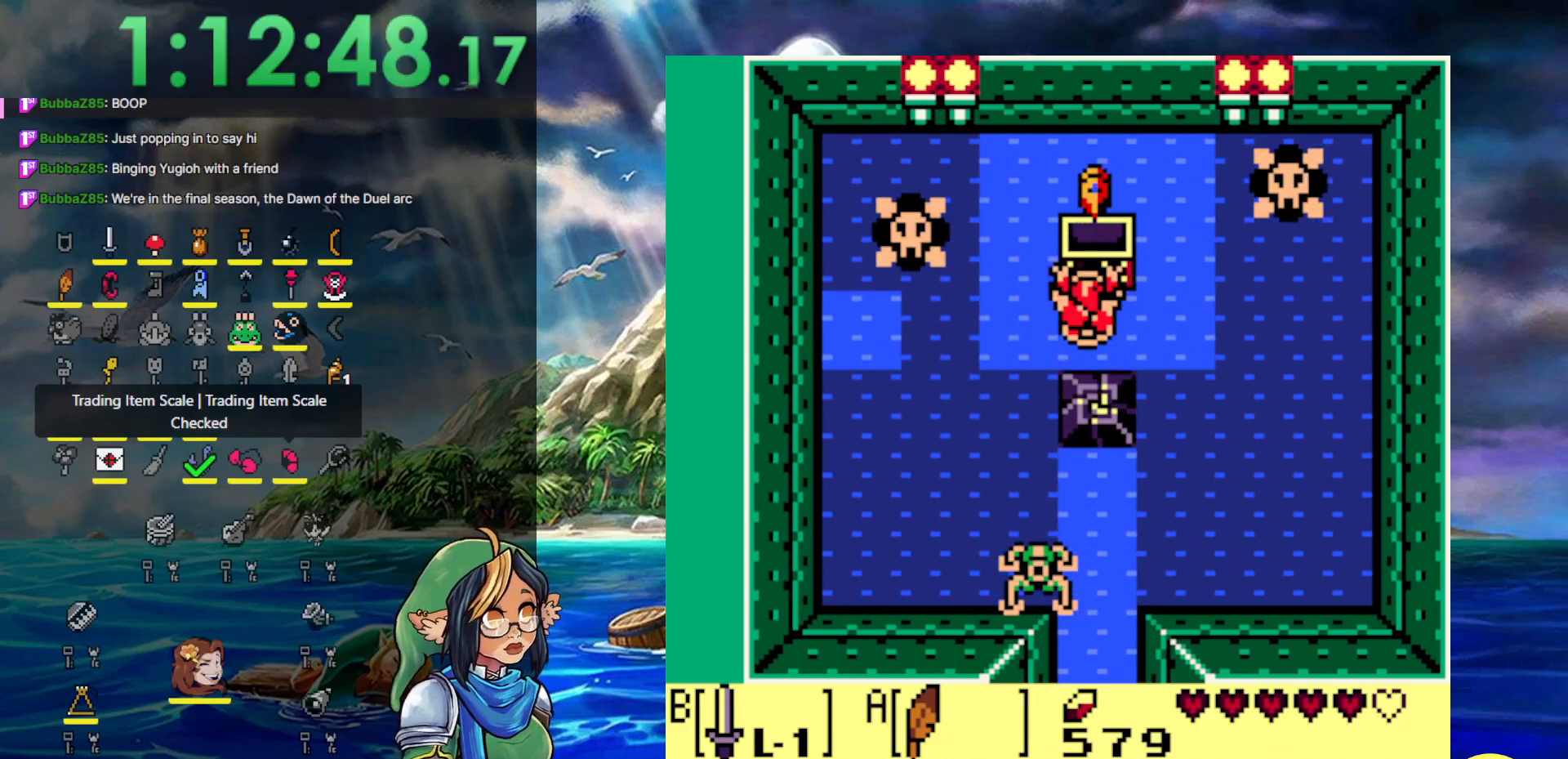
{"buttons": ["DPAD_RIGHT"], "events": [[117, "DPAD_RIGHT", "down"], [483, "A", "up"]]}
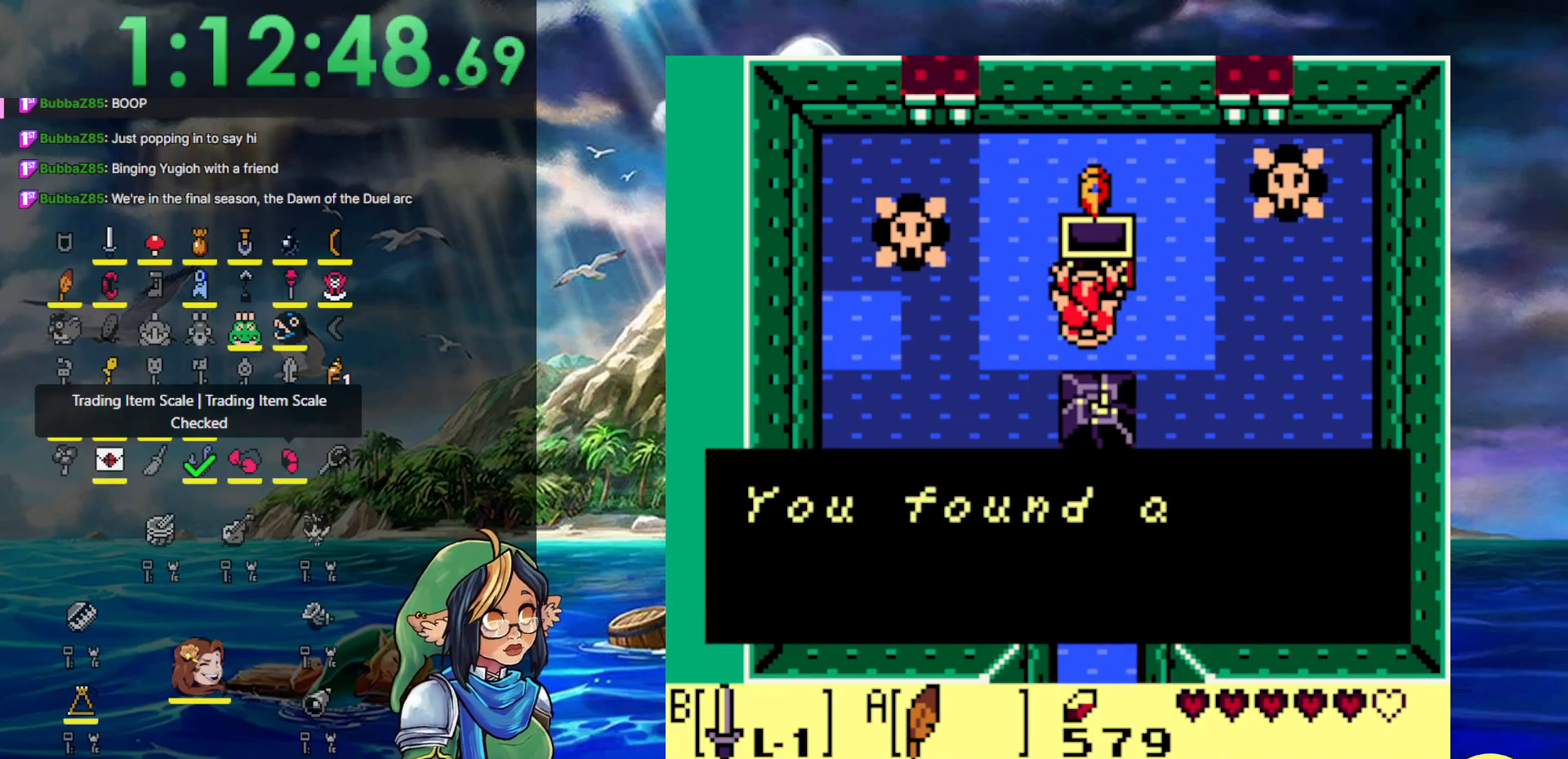
{"buttons": ["A", "DPAD_RIGHT"], "events": [[467, "A", "down"]]}
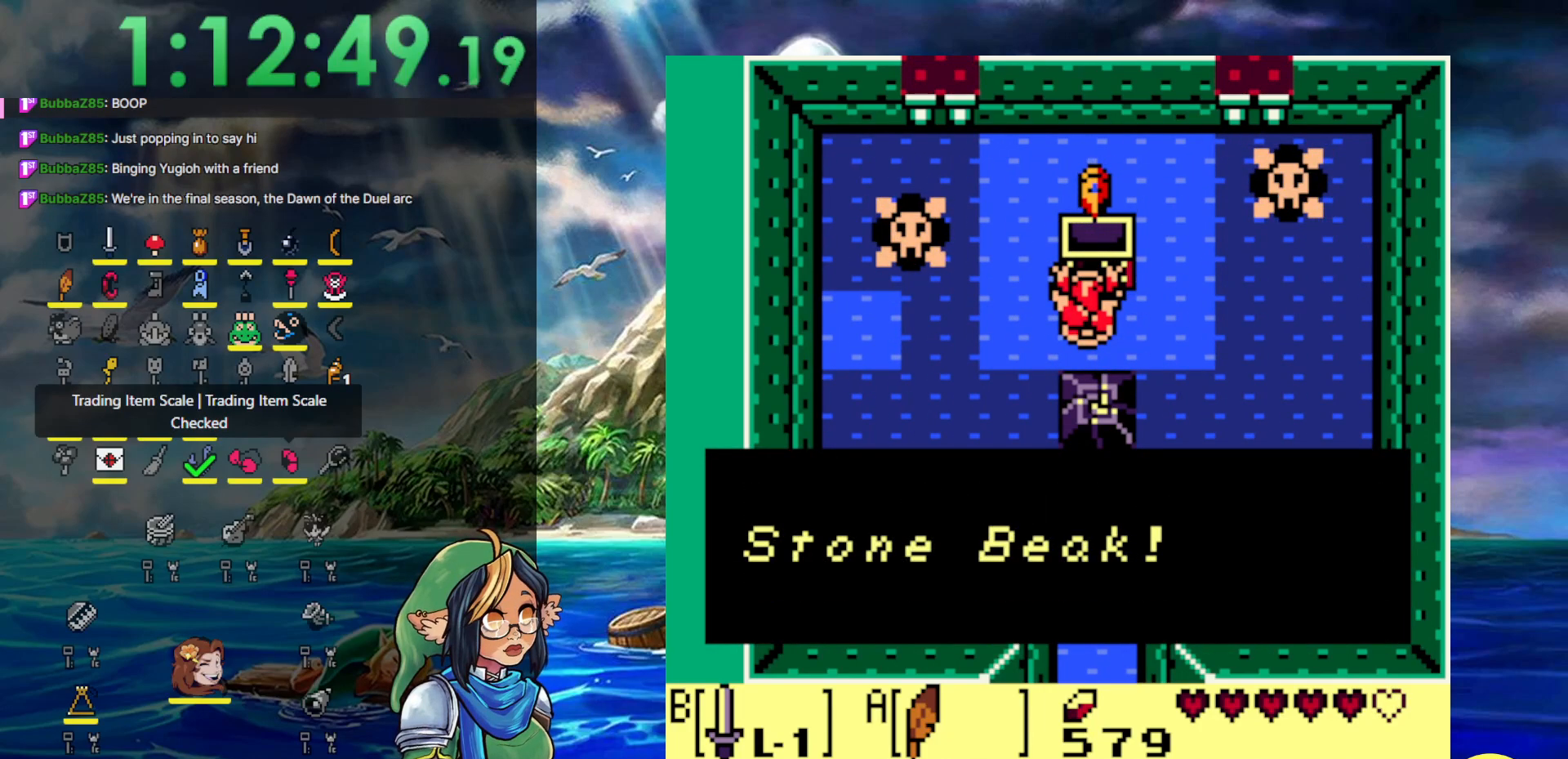
{"buttons": ["A", "DPAD_RIGHT"], "events": [[417, "A", "up"], [500, "A", "down"]]}
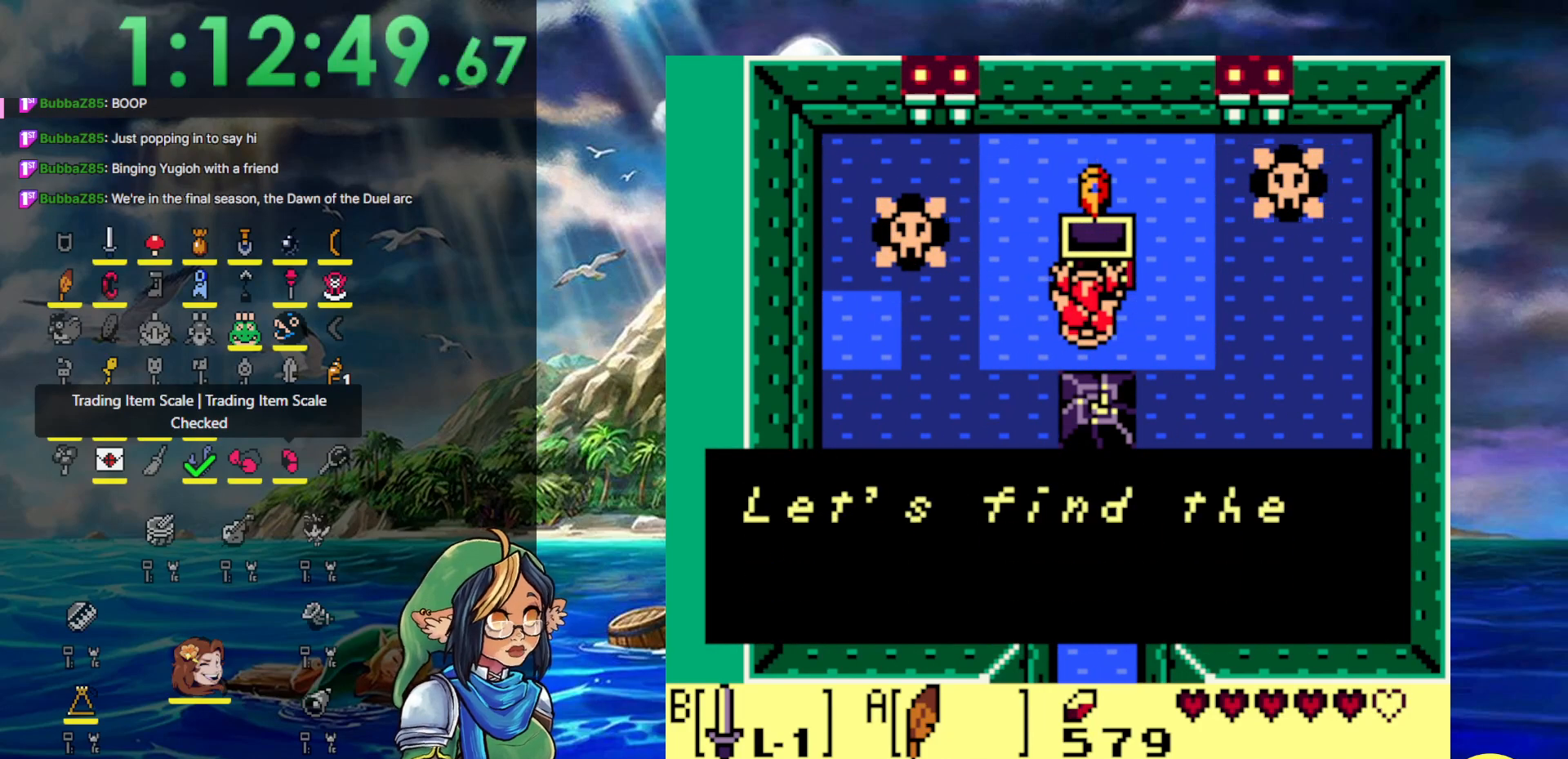
{"buttons": ["A", "DPAD_RIGHT"], "events": [[150, "A", "up"], [433, "A", "down"]]}
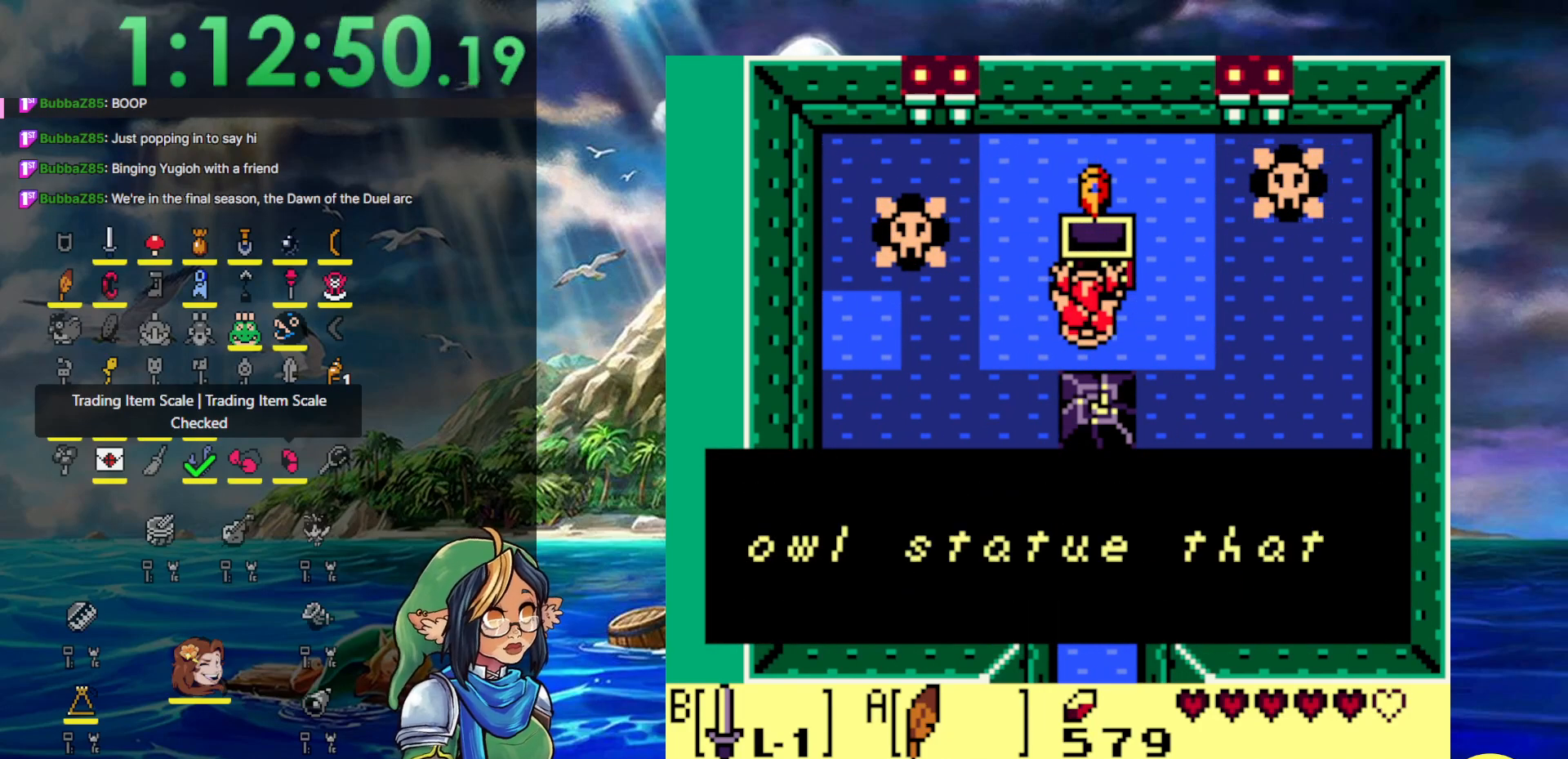
{"buttons": ["A", "DPAD_RIGHT"], "events": [[300, "A", "up"], [500, "A", "down"]]}
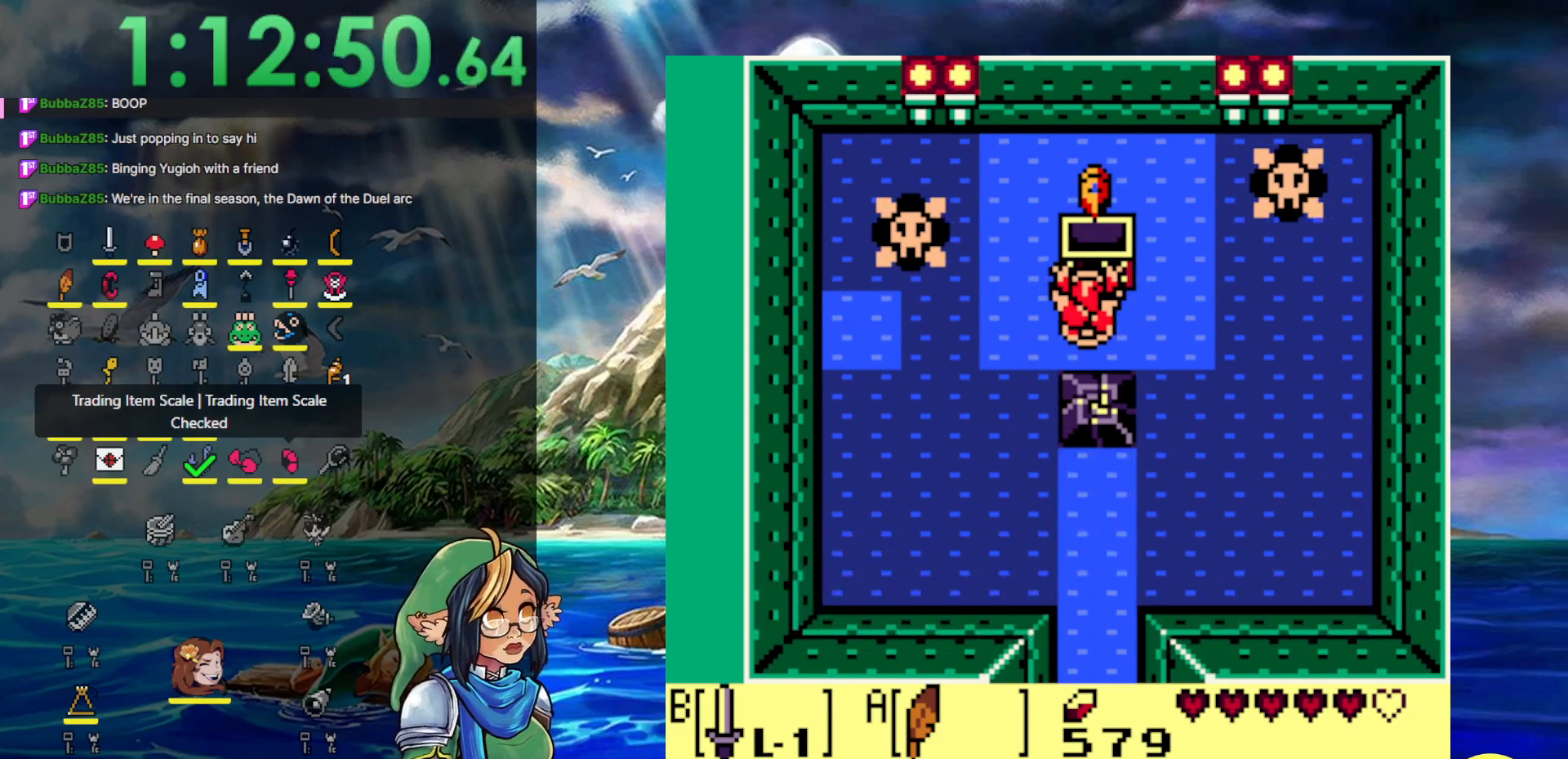
{"buttons": ["DPAD_DOWN"], "events": [[150, "A", "up"], [500, "DPAD_DOWN", "down"], [500, "DPAD_RIGHT", "up"]]}
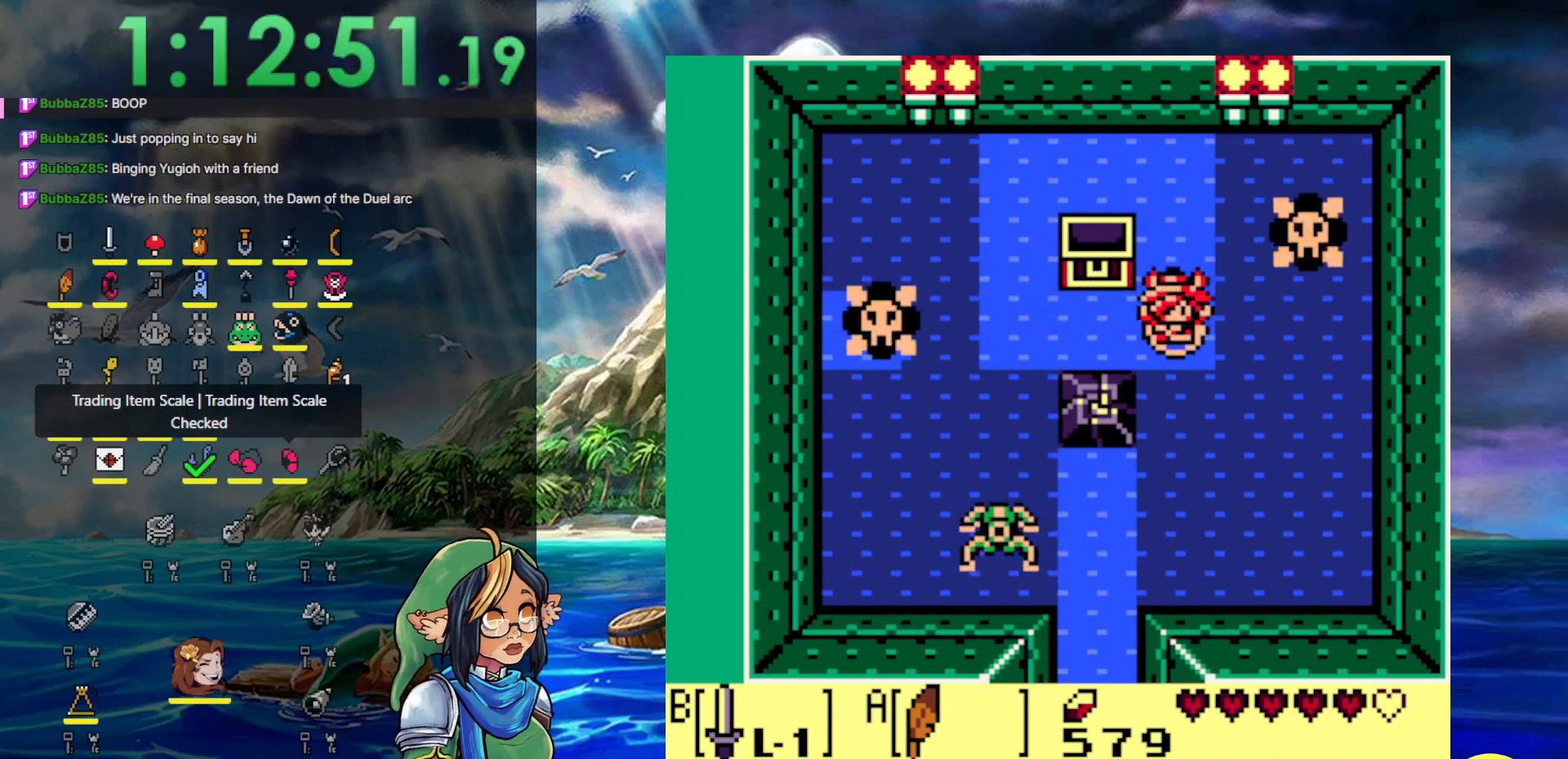
{"buttons": ["A", "DPAD_DOWN", "DPAD_LEFT"], "events": [[433, "A", "down"], [433, "DPAD_LEFT", "down"]]}
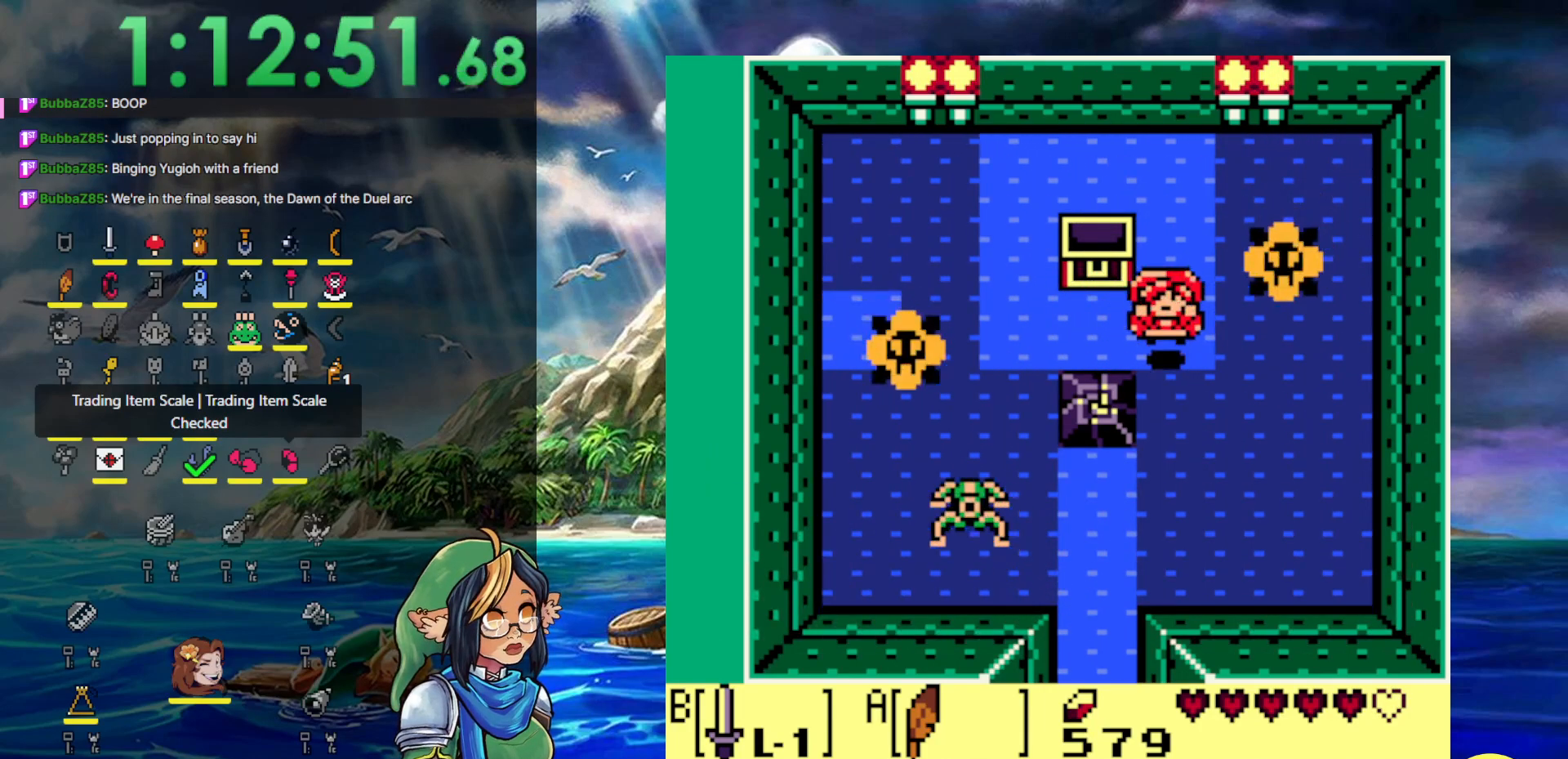
{"buttons": ["DPAD_DOWN"], "events": [[67, "A", "up"], [117, "DPAD_LEFT", "up"]]}
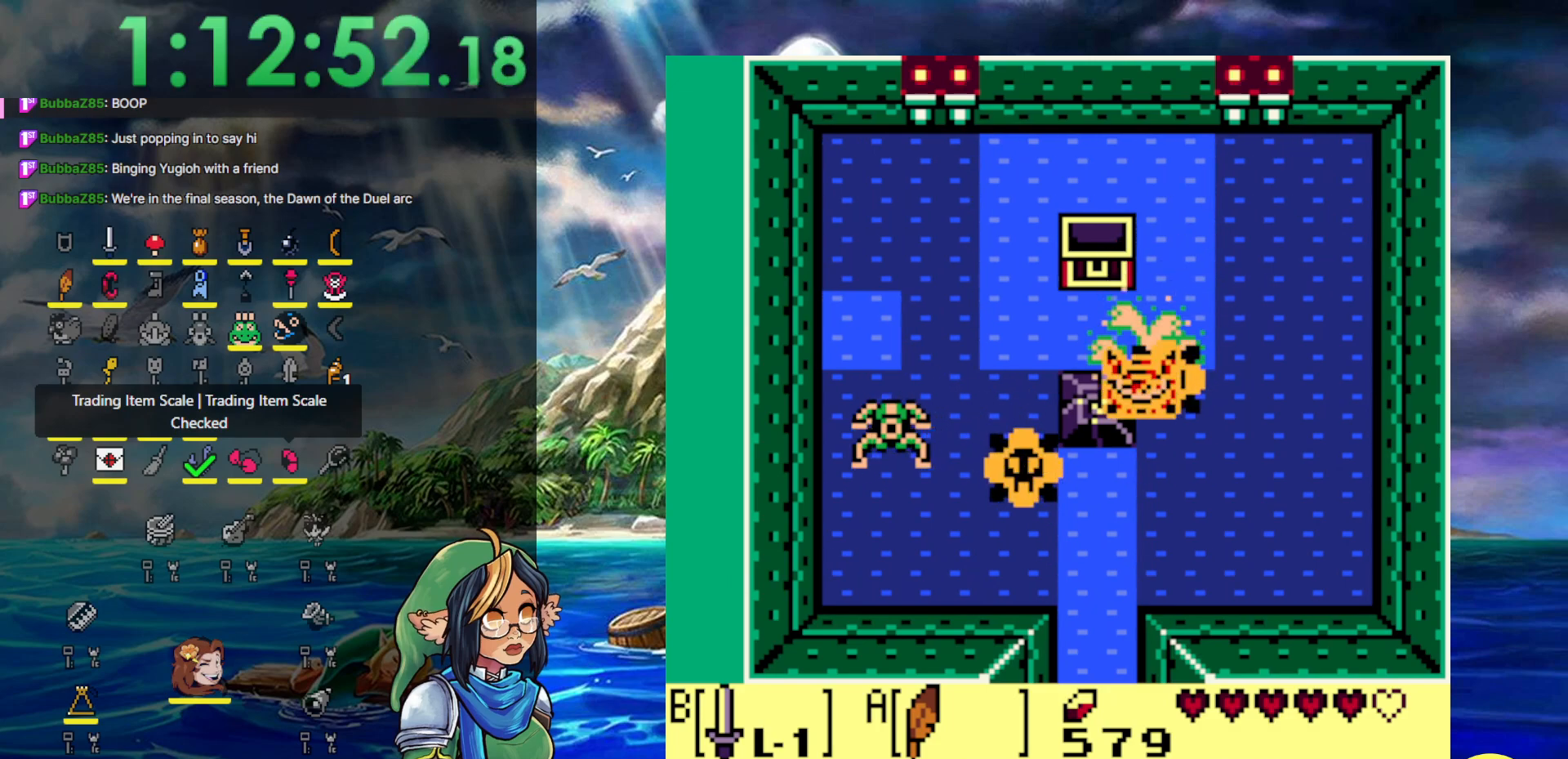
{"buttons": ["DPAD_RIGHT"], "events": [[17, "DPAD_DOWN", "up"], [267, "DPAD_UP", "down"], [367, "DPAD_RIGHT", "down"], [367, "DPAD_UP", "up"]]}
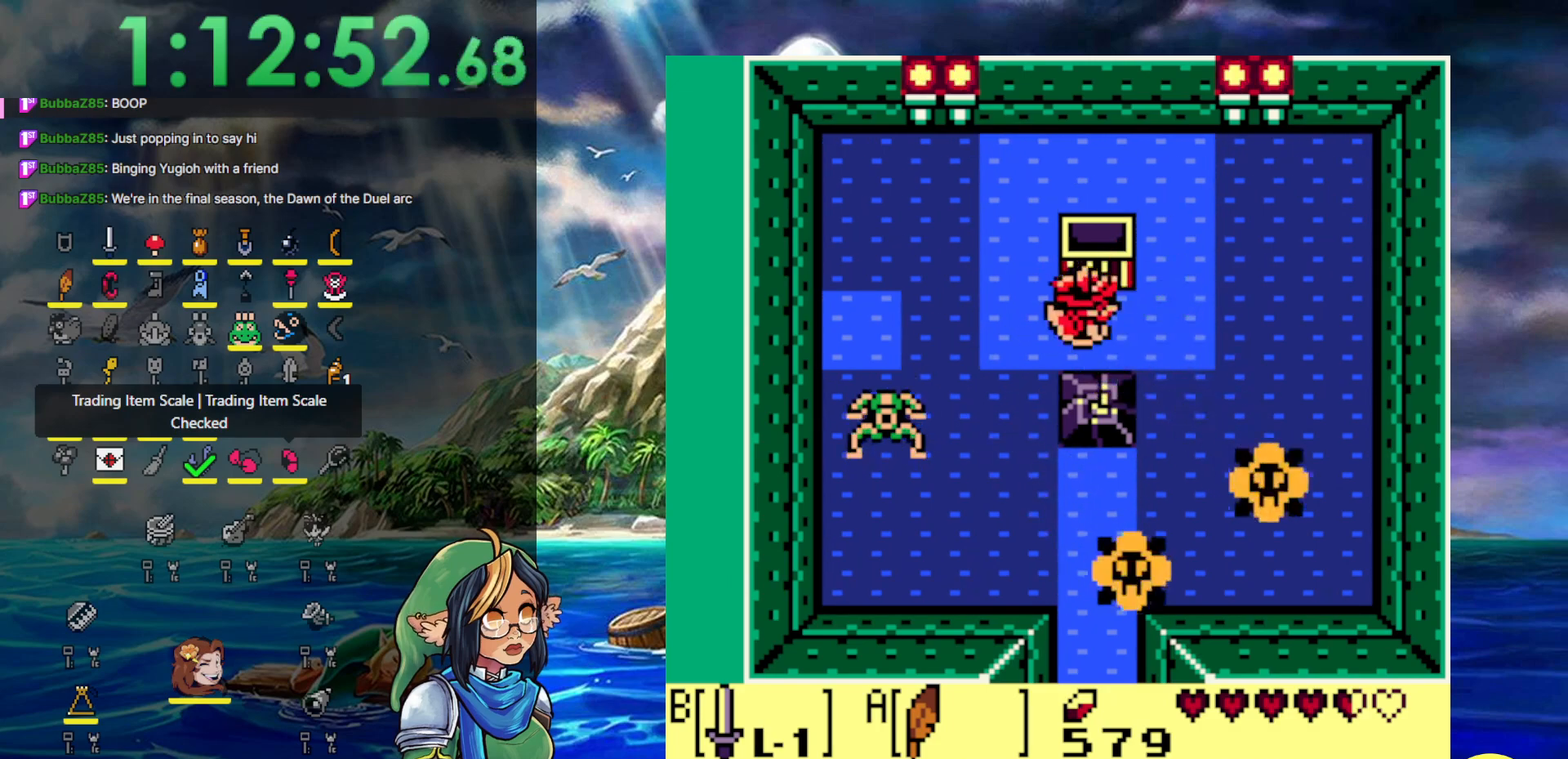
{"buttons": ["DPAD_DOWN"], "events": [[417, "DPAD_DOWN", "down"], [417, "DPAD_RIGHT", "up"]]}
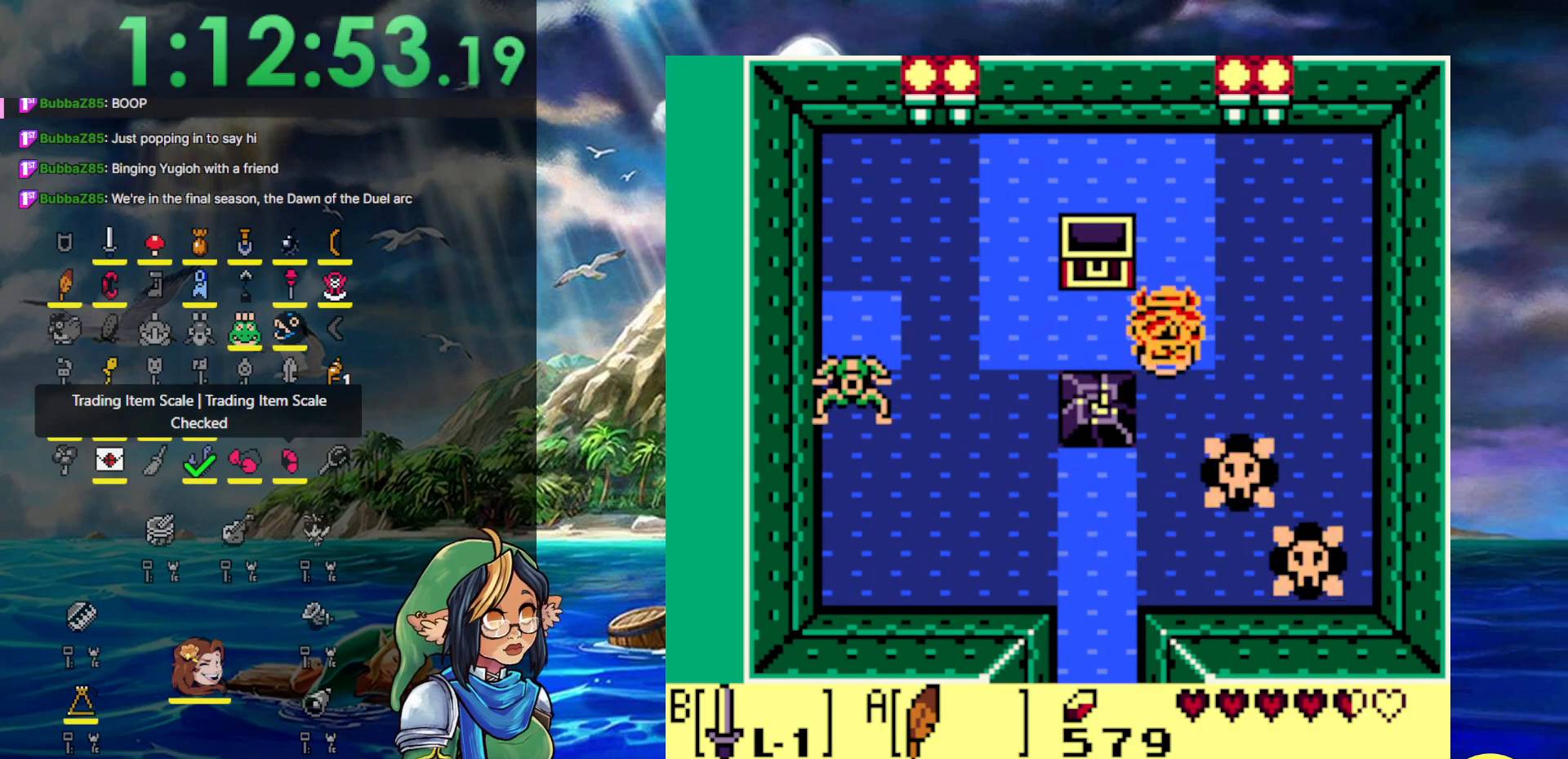
{"buttons": ["A", "DPAD_DOWN", "DPAD_LEFT"], "events": [[100, "A", "down"], [367, "DPAD_LEFT", "down"]]}
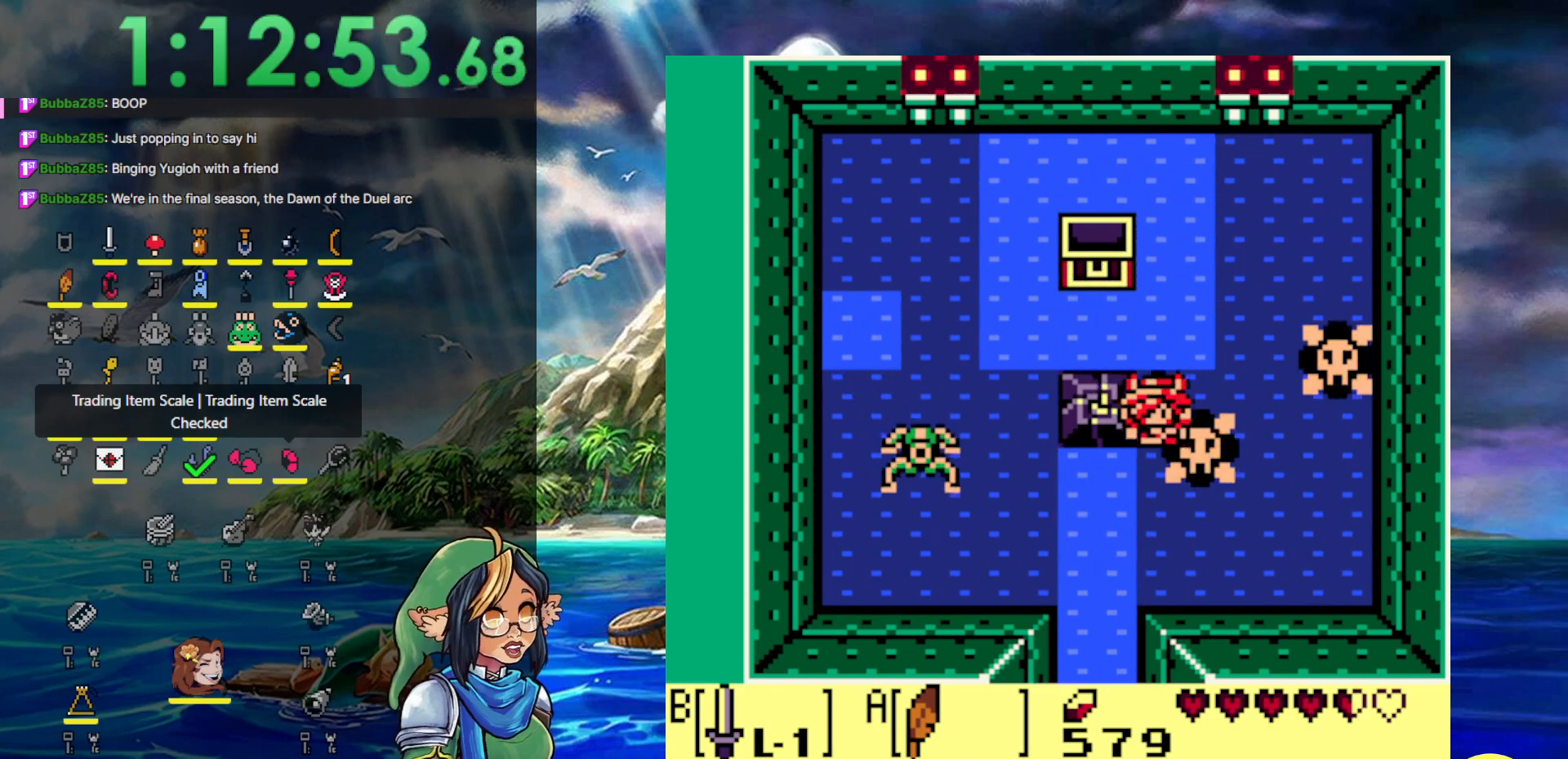
{"buttons": ["DPAD_DOWN"], "events": [[217, "A", "up"], [317, "DPAD_LEFT", "up"]]}
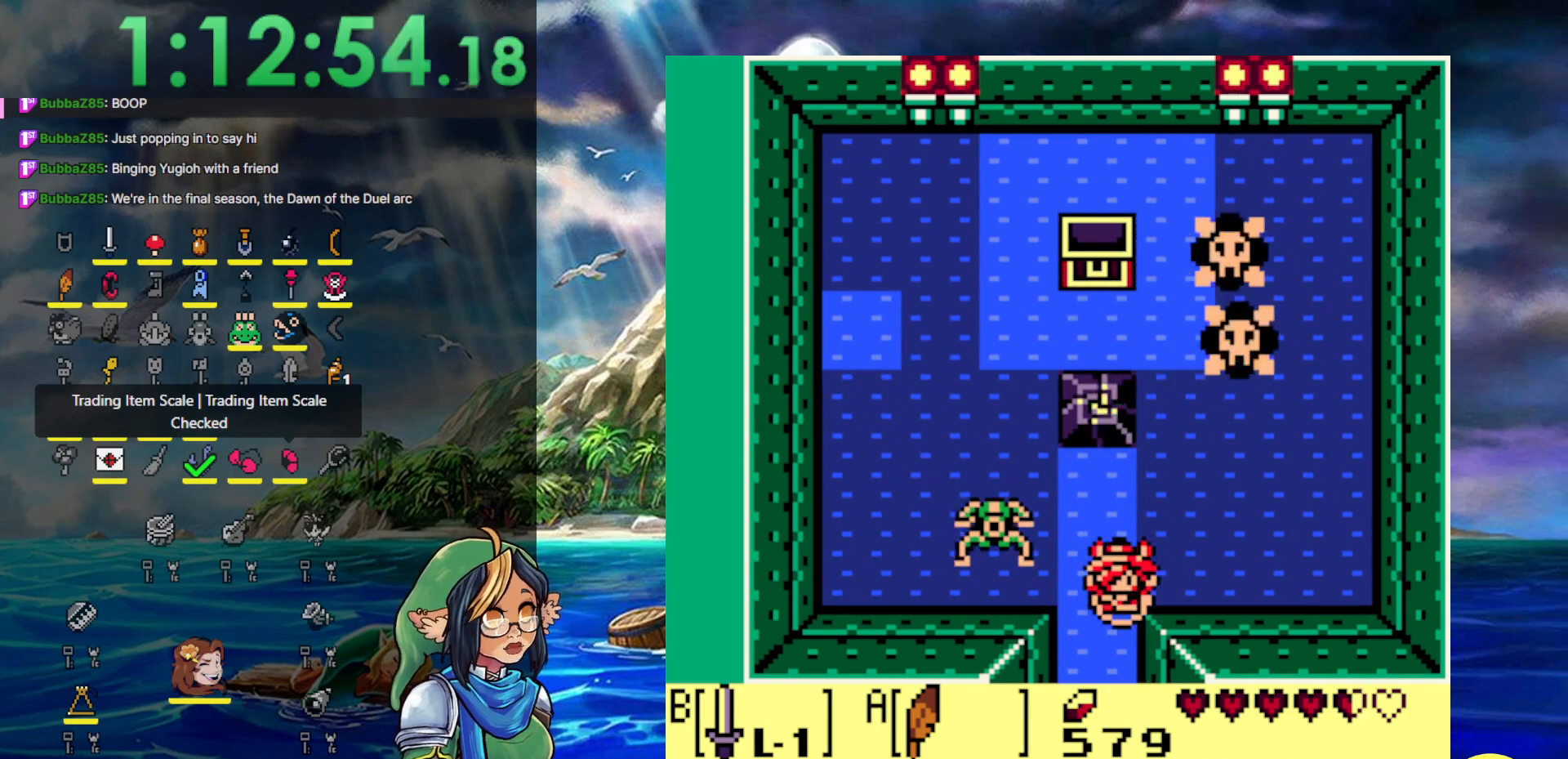
{"buttons": ["DPAD_DOWN"], "events": []}
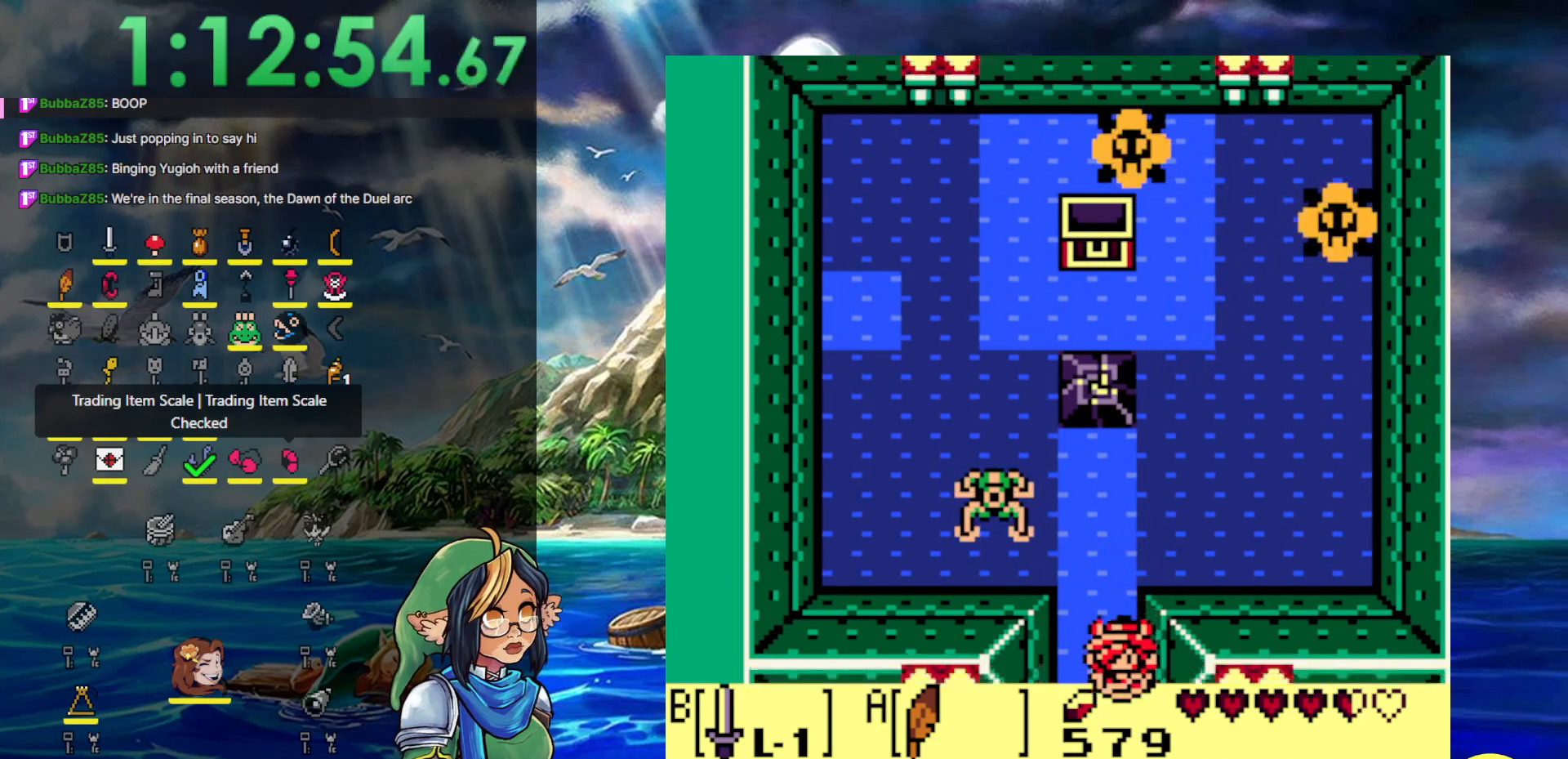
{"buttons": ["DPAD_DOWN"], "events": []}